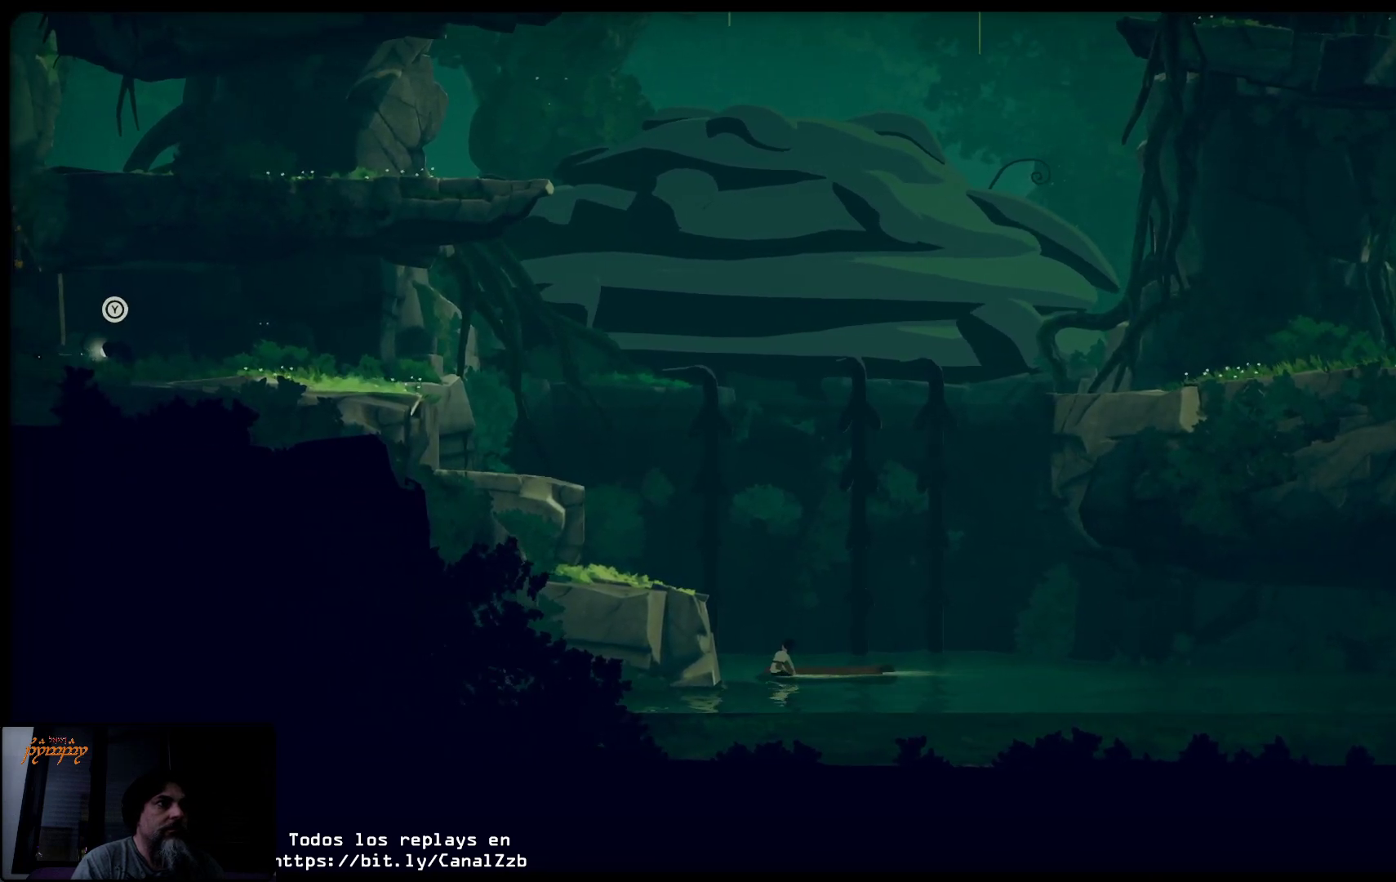
Gameplay with a controller (Xbox layout); each line is a JSON object with the inputs held at the frame after it. "events" lists button and stick changes between this image and that frame as [ms after this image, input, new state], when the widget could be followed in between.
{"buttons": [], "left_stick": "center", "right_stick": "center", "events": [[167, "left_stick", "center"], [250, "X", "up"]]}
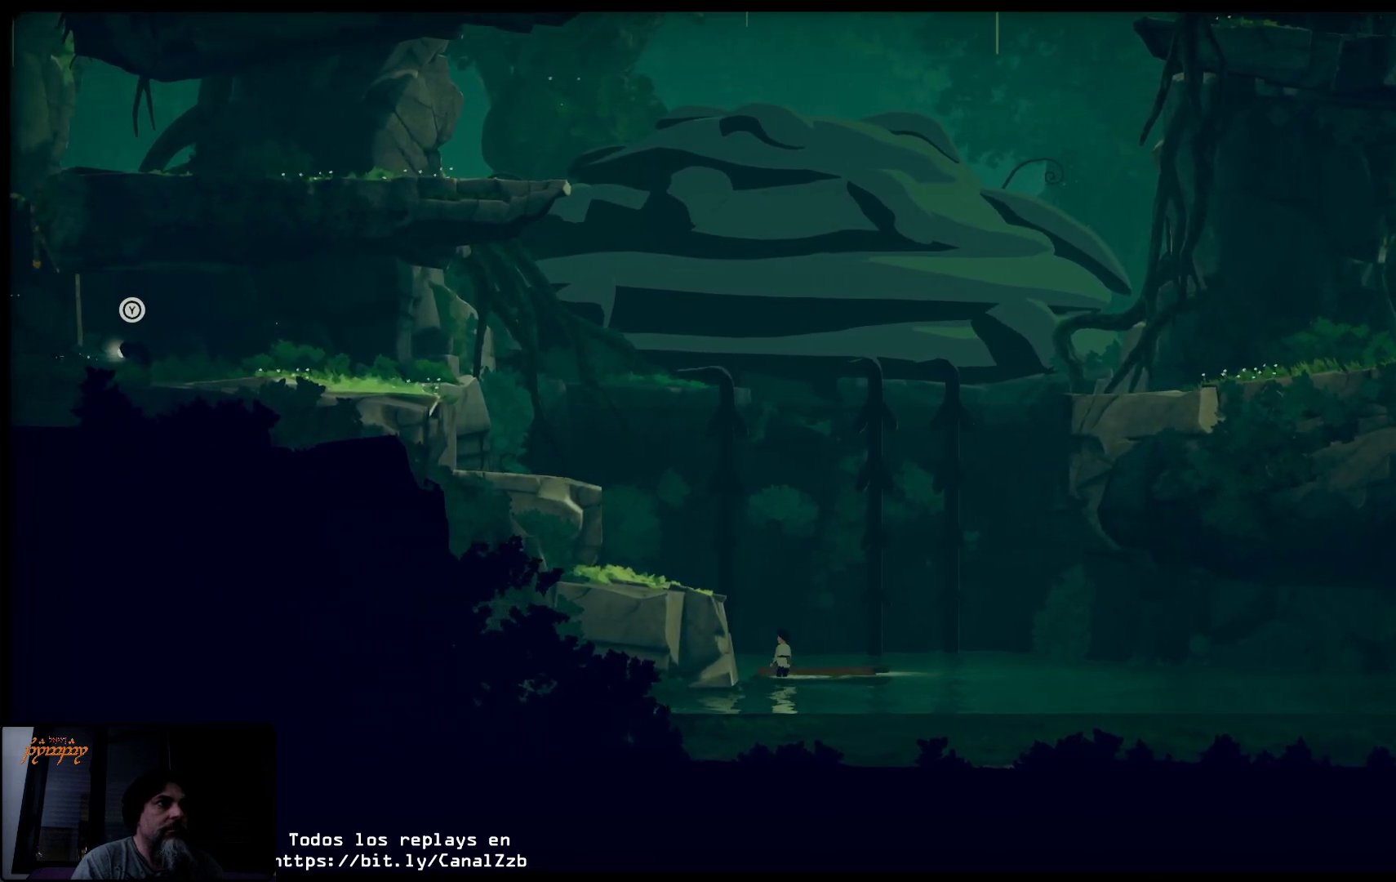
{"buttons": ["R2"], "left_stick": "center", "right_stick": "center", "events": [[467, "R2", "down"]]}
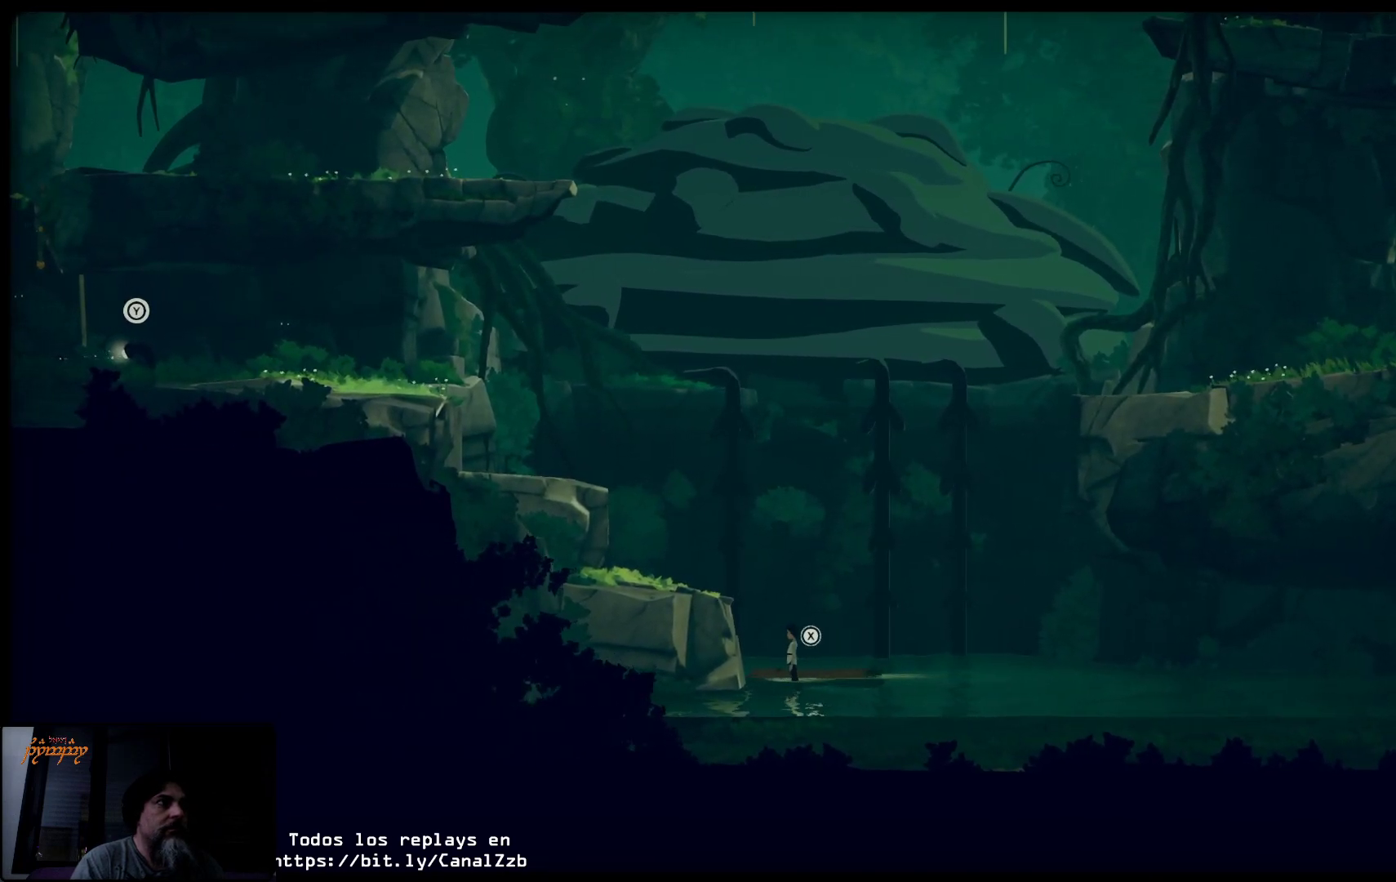
{"buttons": ["R2"], "left_stick": "center", "right_stick": "center", "events": []}
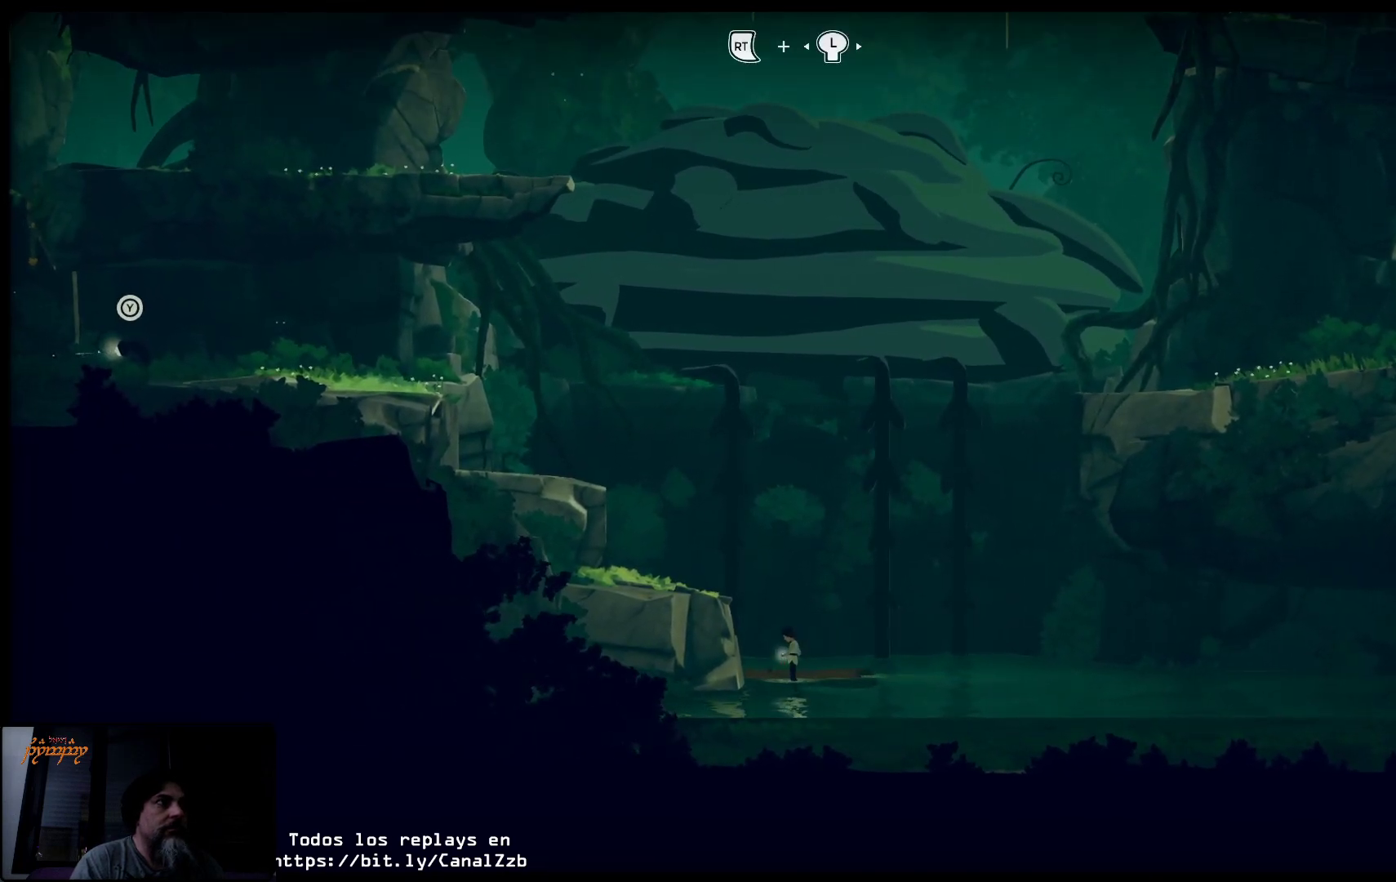
{"buttons": ["R2"], "left_stick": "right", "right_stick": "center", "events": [[67, "left_stick", "right"]]}
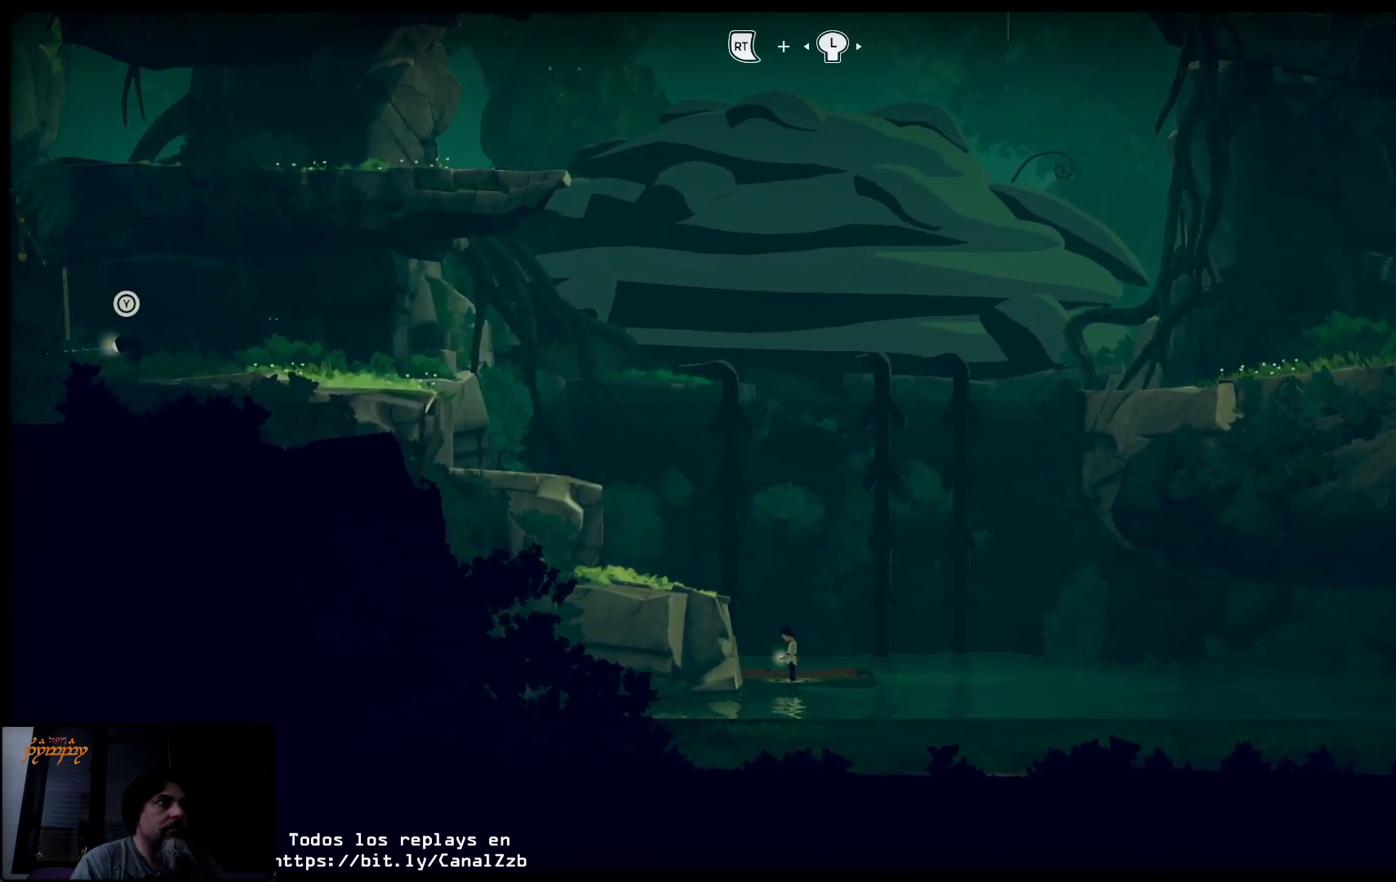
{"buttons": ["R2"], "left_stick": "right", "right_stick": "center", "events": []}
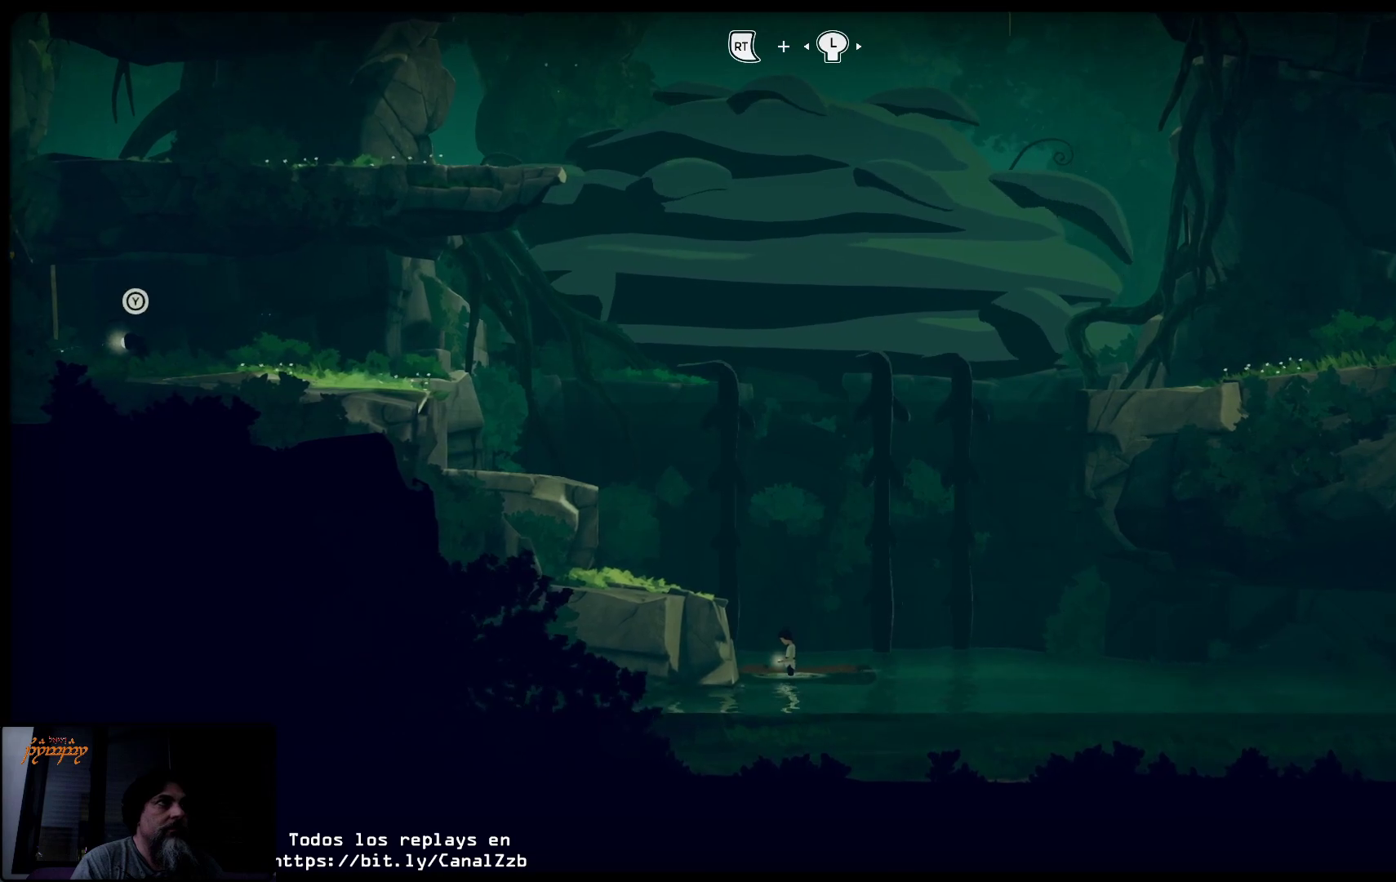
{"buttons": ["R2"], "left_stick": "right", "right_stick": "center", "events": []}
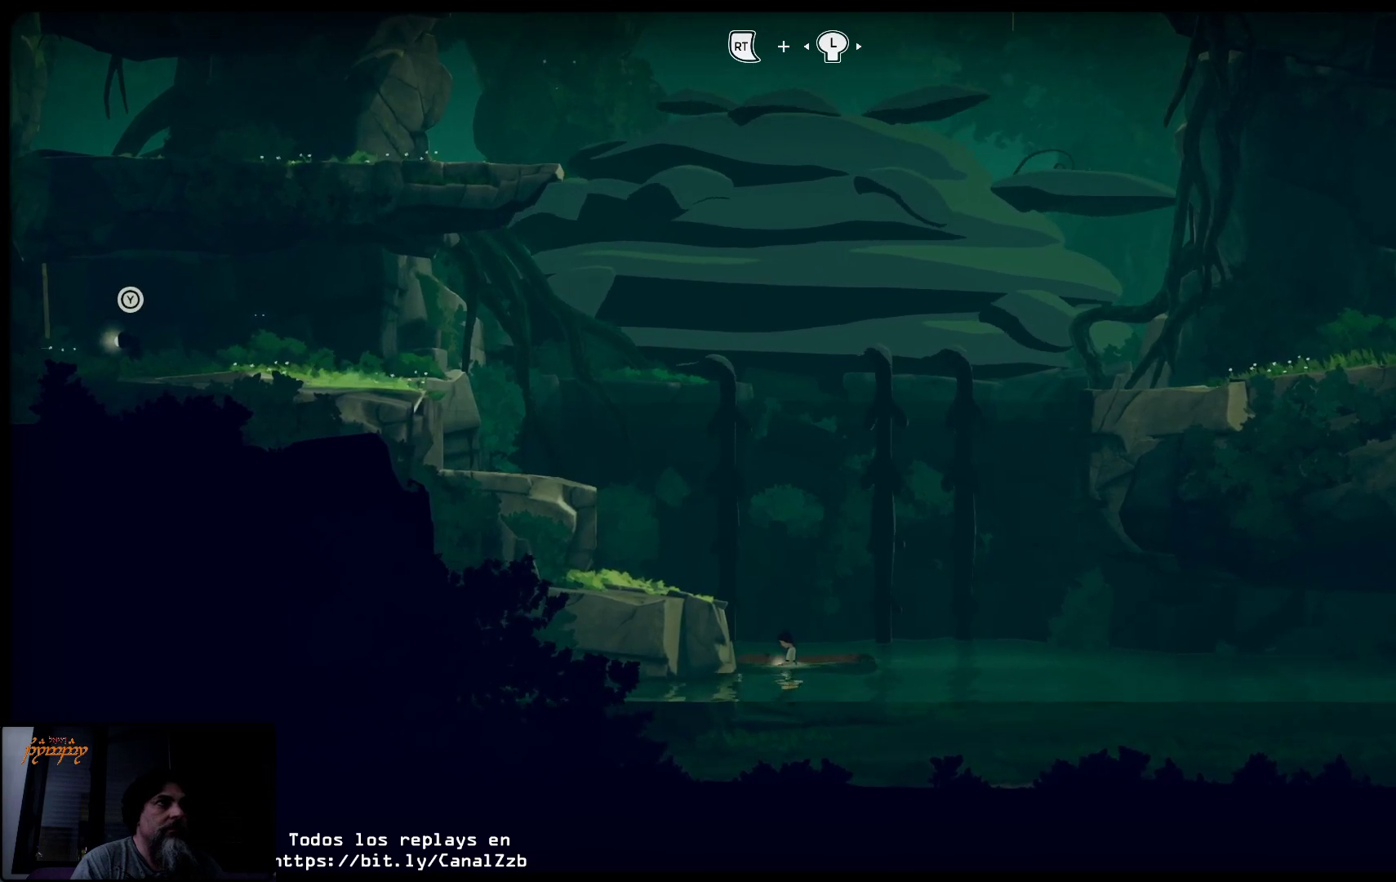
{"buttons": ["R2"], "left_stick": "right", "right_stick": "center", "events": []}
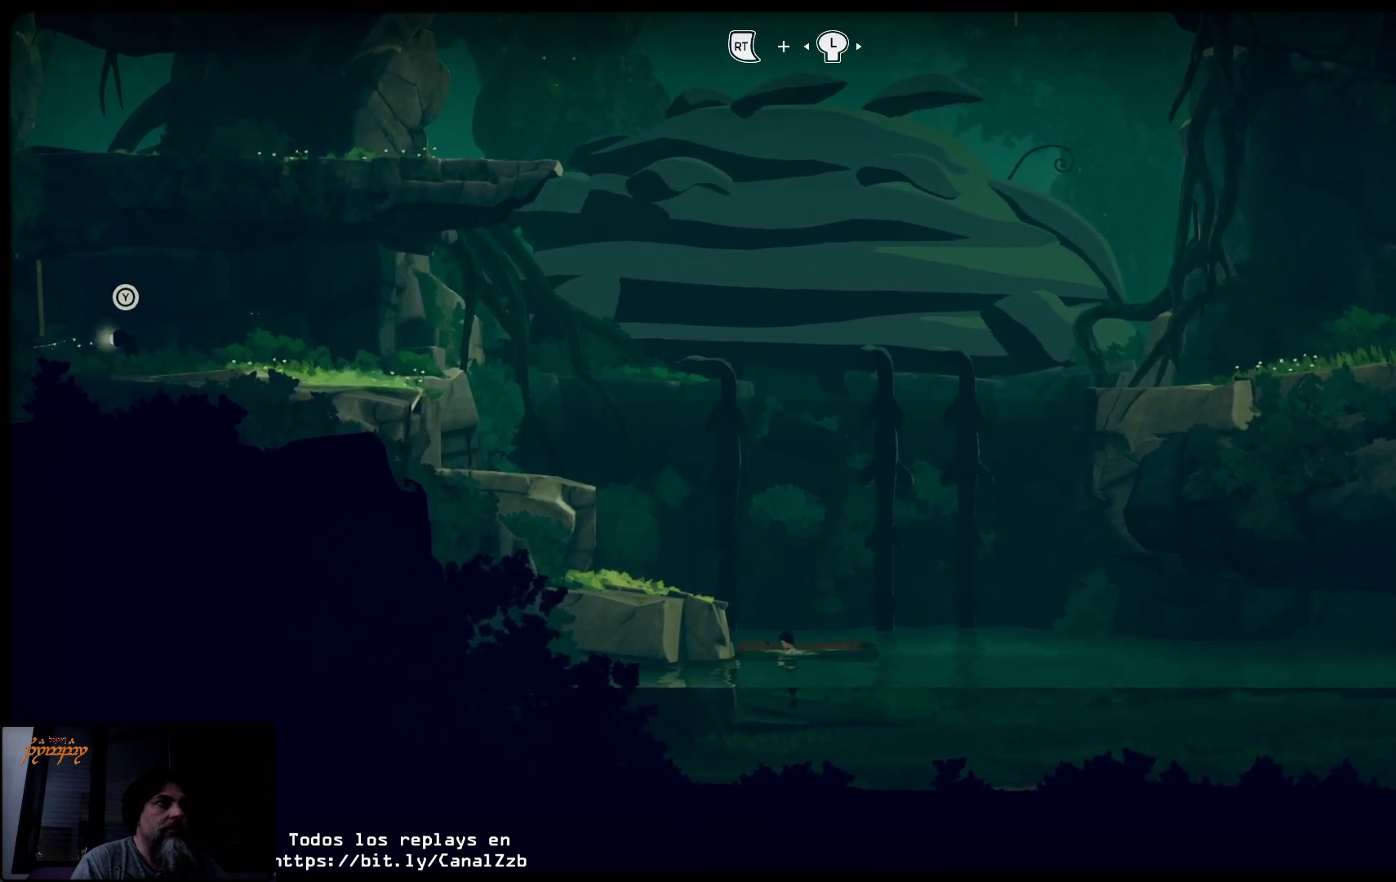
{"buttons": ["R2"], "left_stick": "right", "right_stick": "center", "events": []}
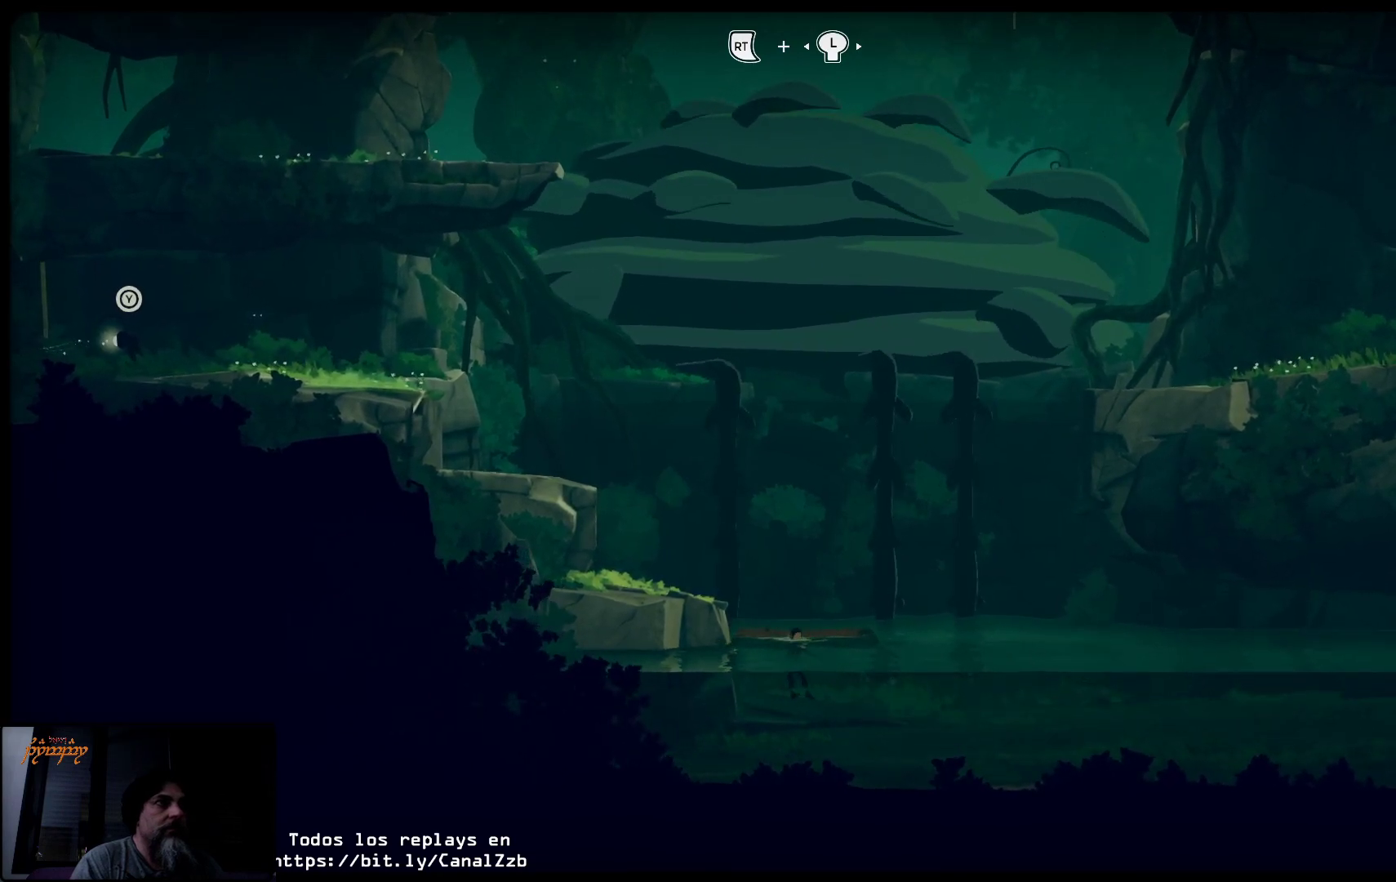
{"buttons": ["R2"], "left_stick": "right", "right_stick": "center", "events": []}
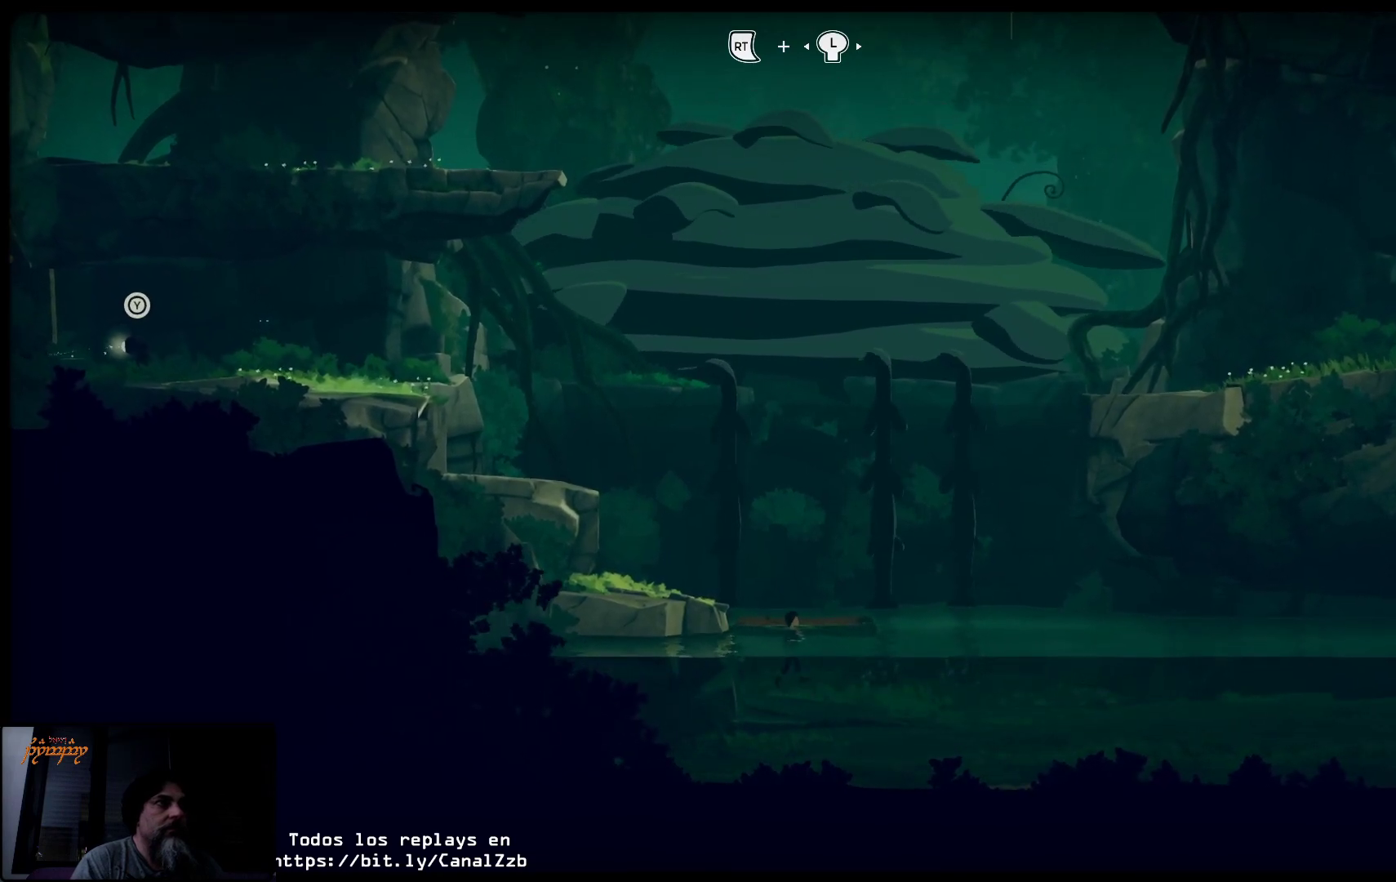
{"buttons": ["R2"], "left_stick": "right", "right_stick": "center", "events": []}
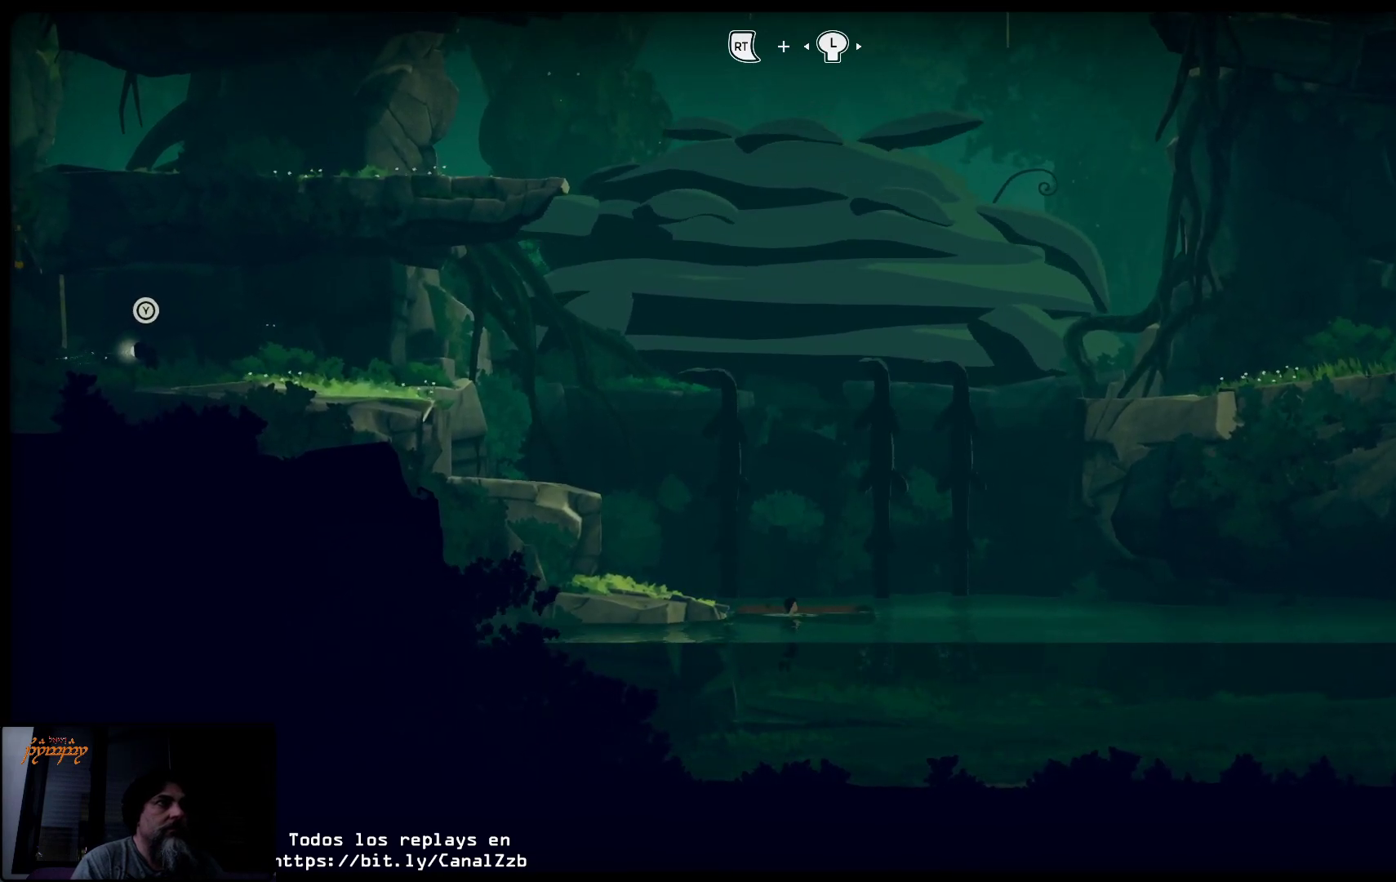
{"buttons": ["R2"], "left_stick": "right", "right_stick": "center", "events": []}
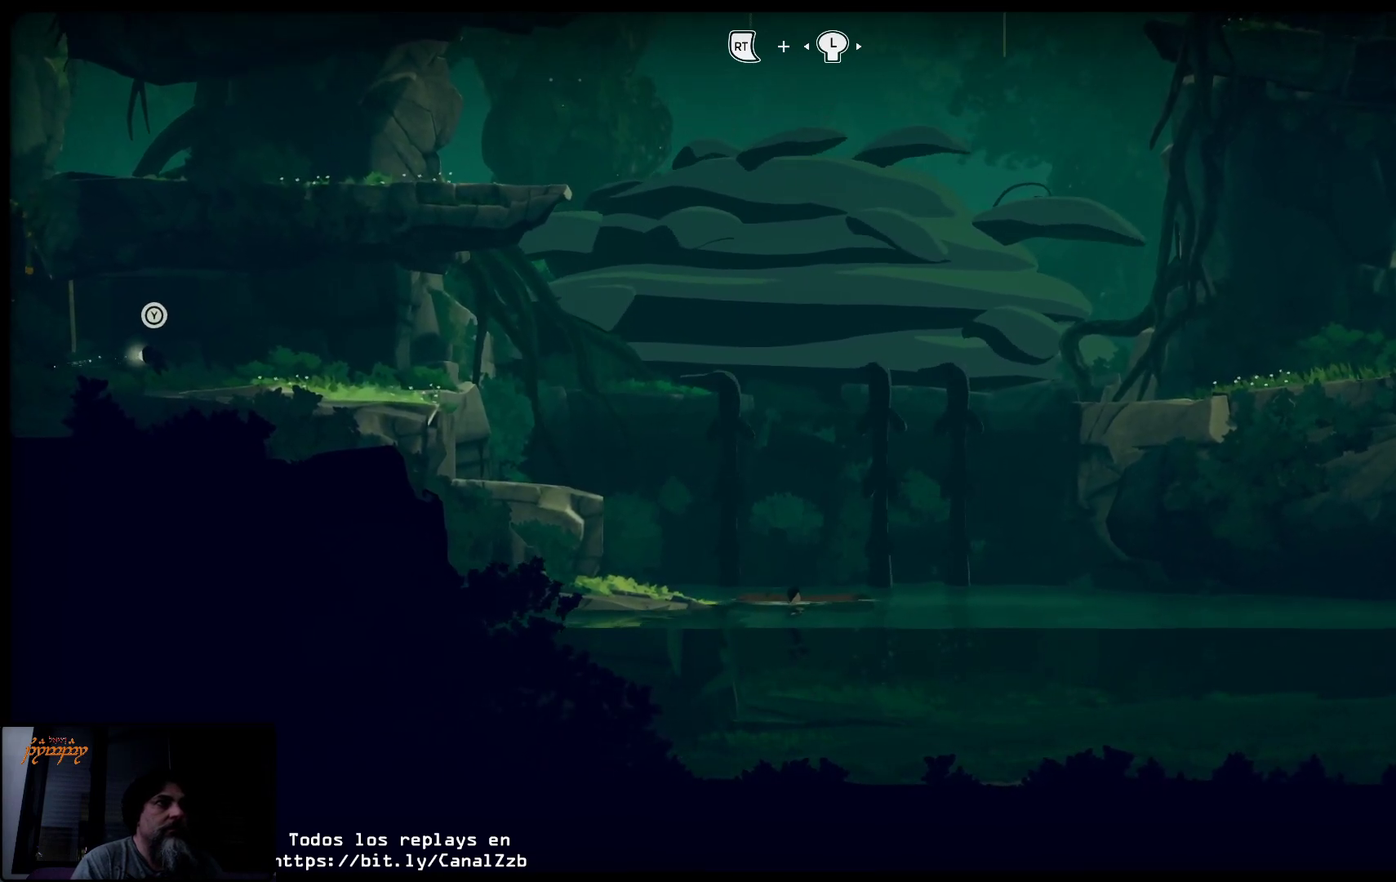
{"buttons": ["R2"], "left_stick": "right", "right_stick": "center", "events": []}
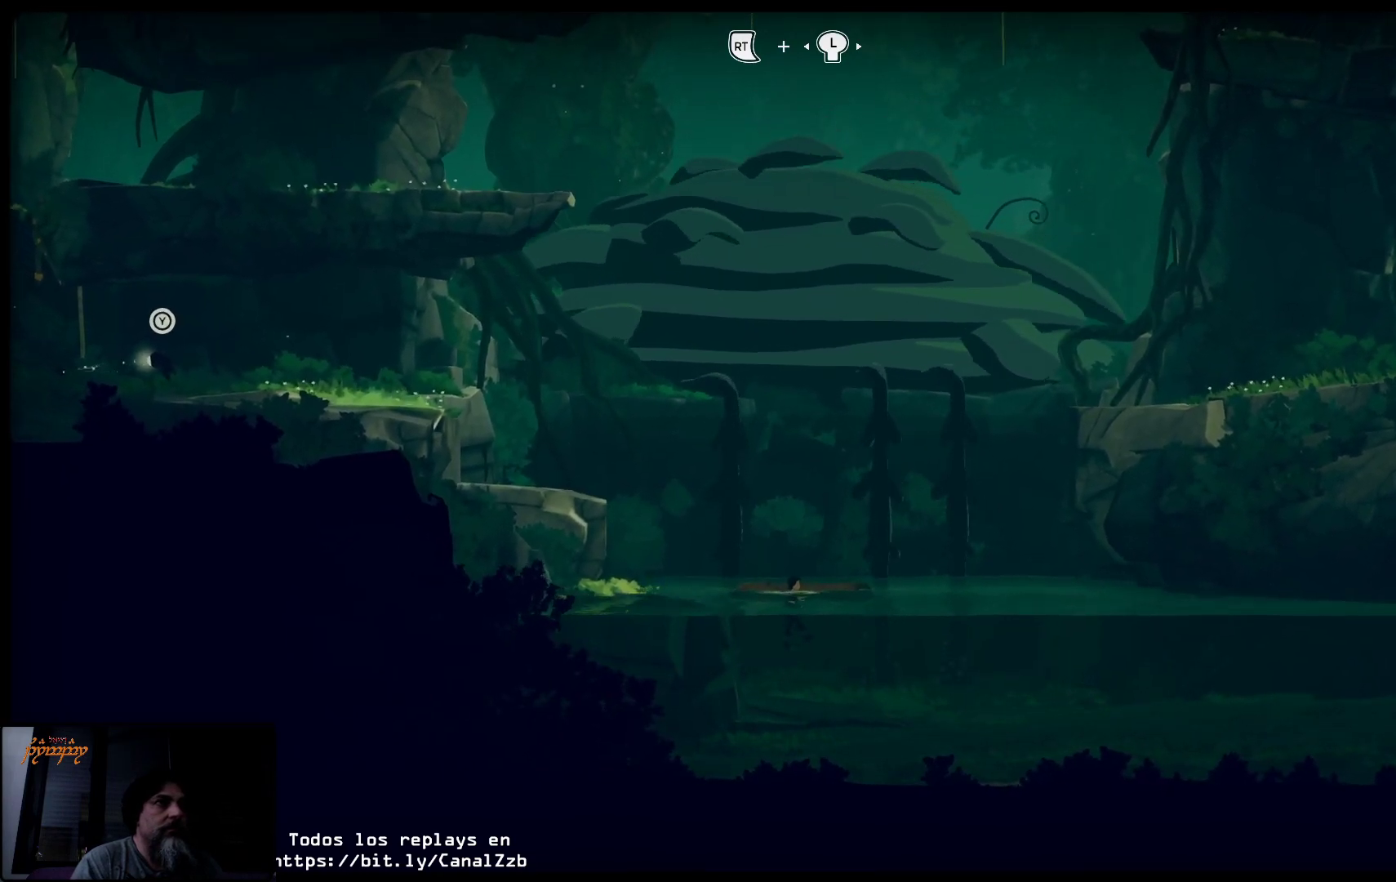
{"buttons": ["R2"], "left_stick": "right", "right_stick": "center", "events": []}
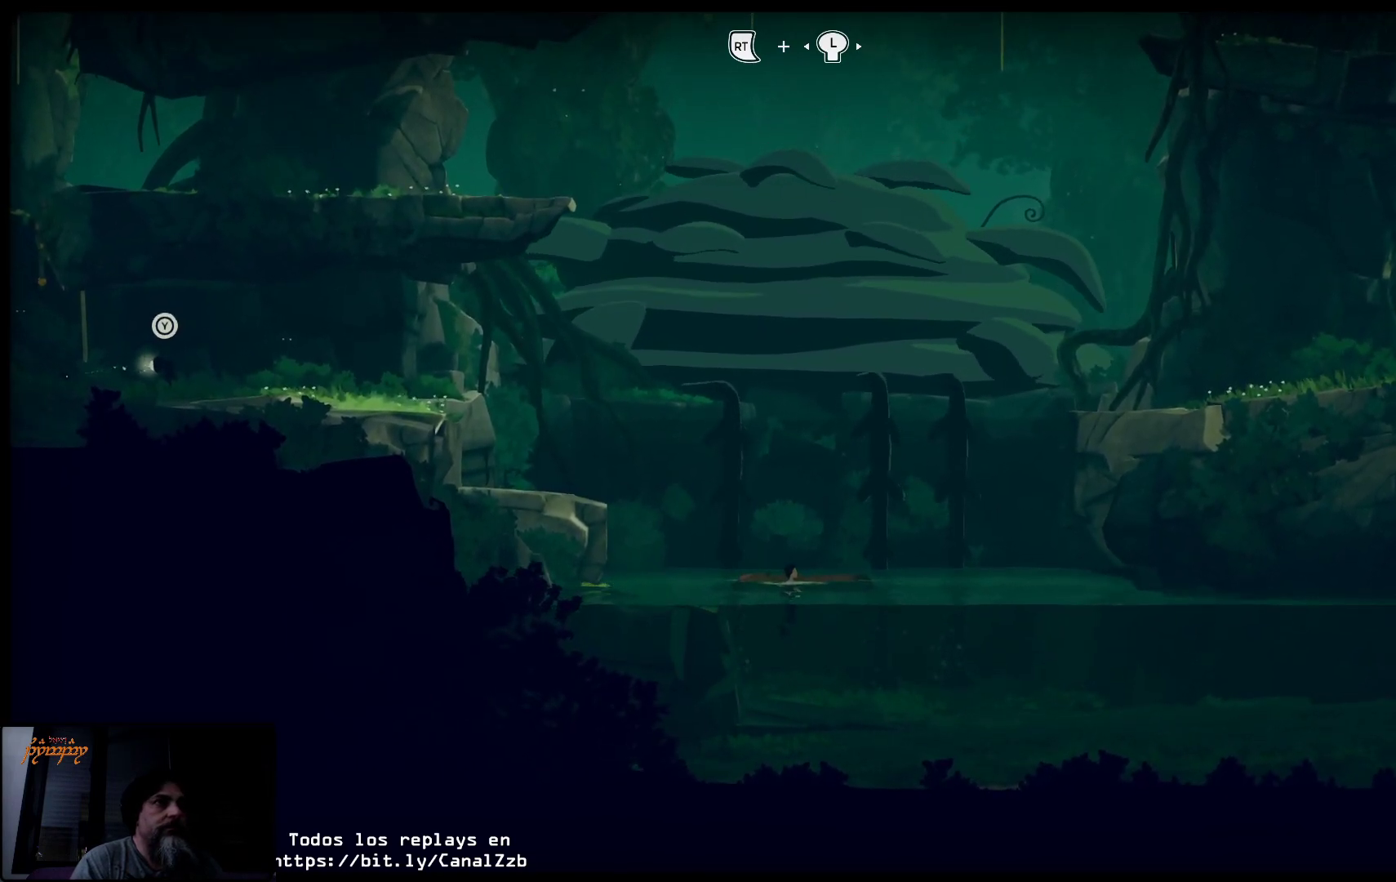
{"buttons": ["R2"], "left_stick": "right", "right_stick": "center", "events": []}
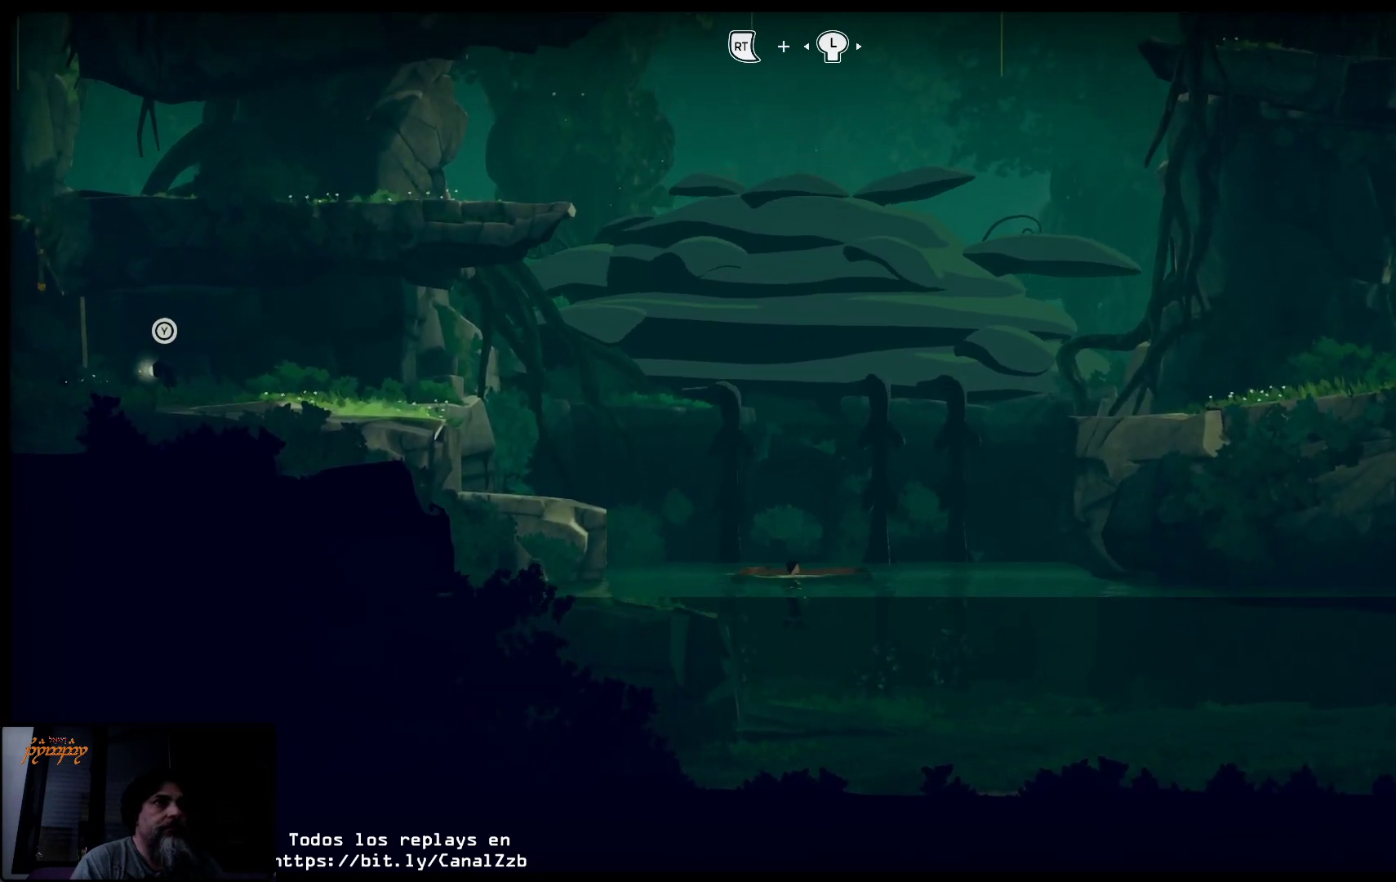
{"buttons": ["R2"], "left_stick": "right", "right_stick": "center", "events": []}
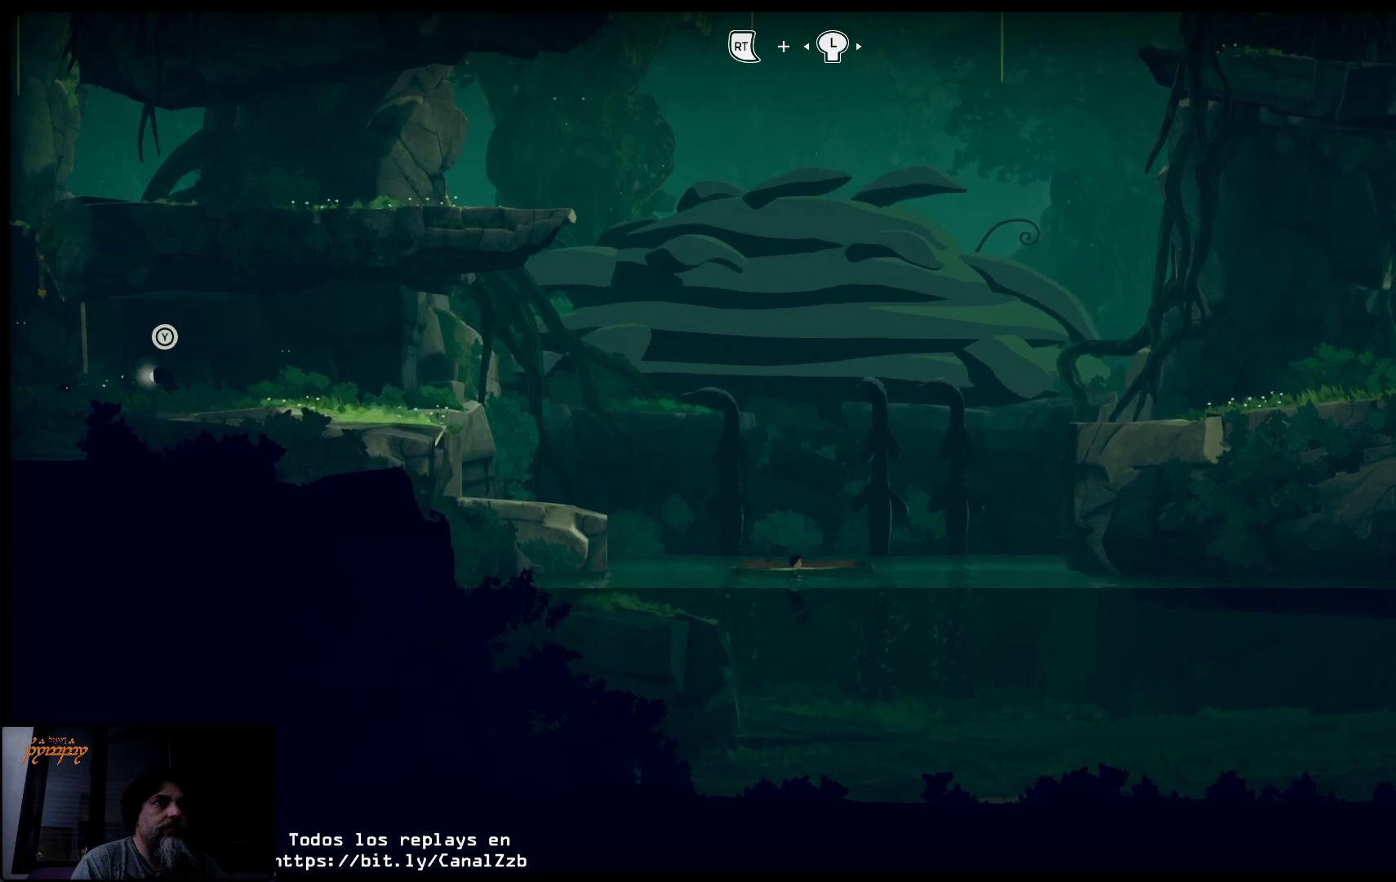
{"buttons": ["R2"], "left_stick": "right", "right_stick": "center", "events": []}
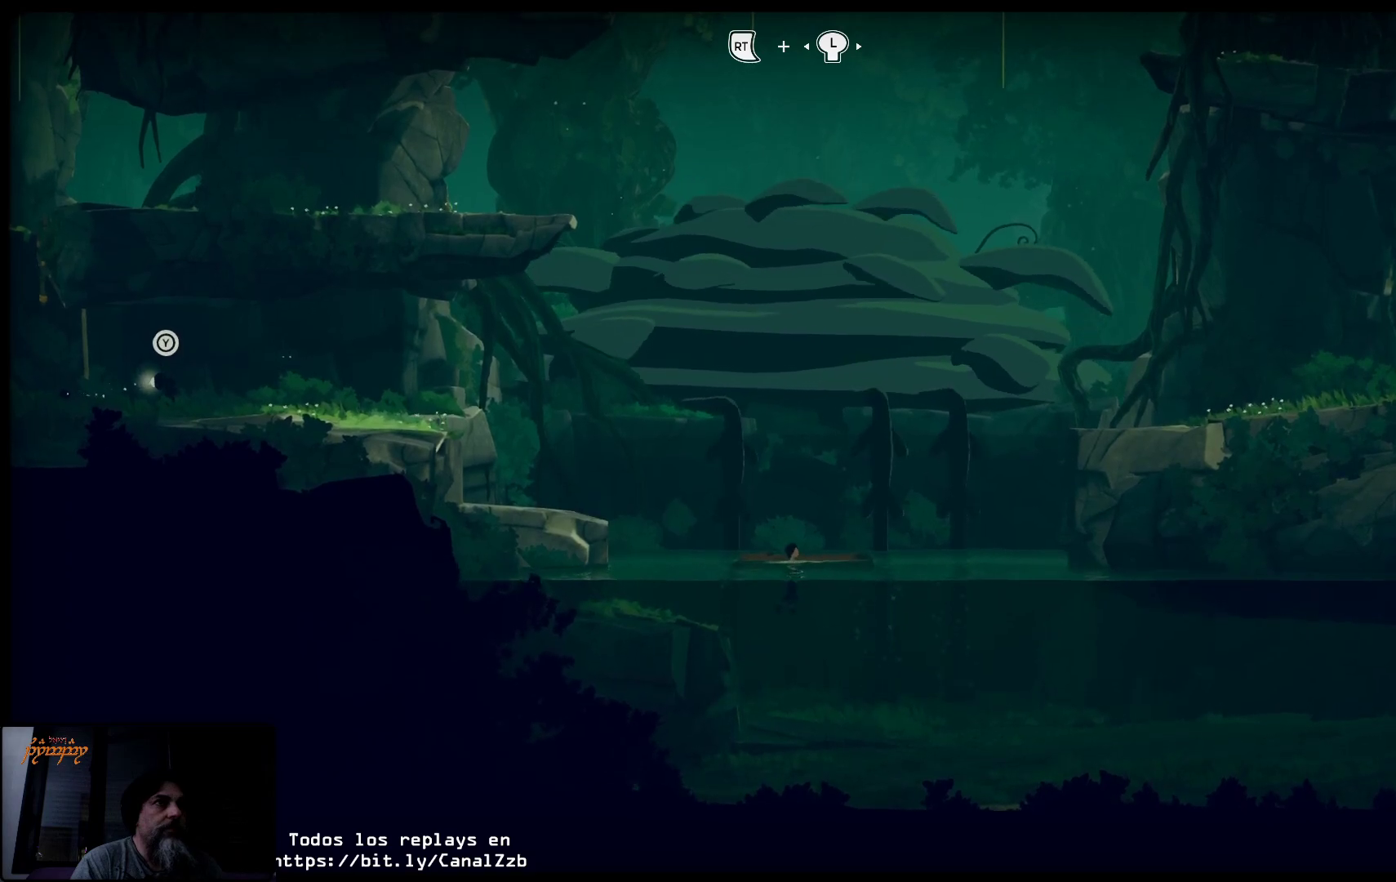
{"buttons": ["R2"], "left_stick": "right", "right_stick": "center", "events": []}
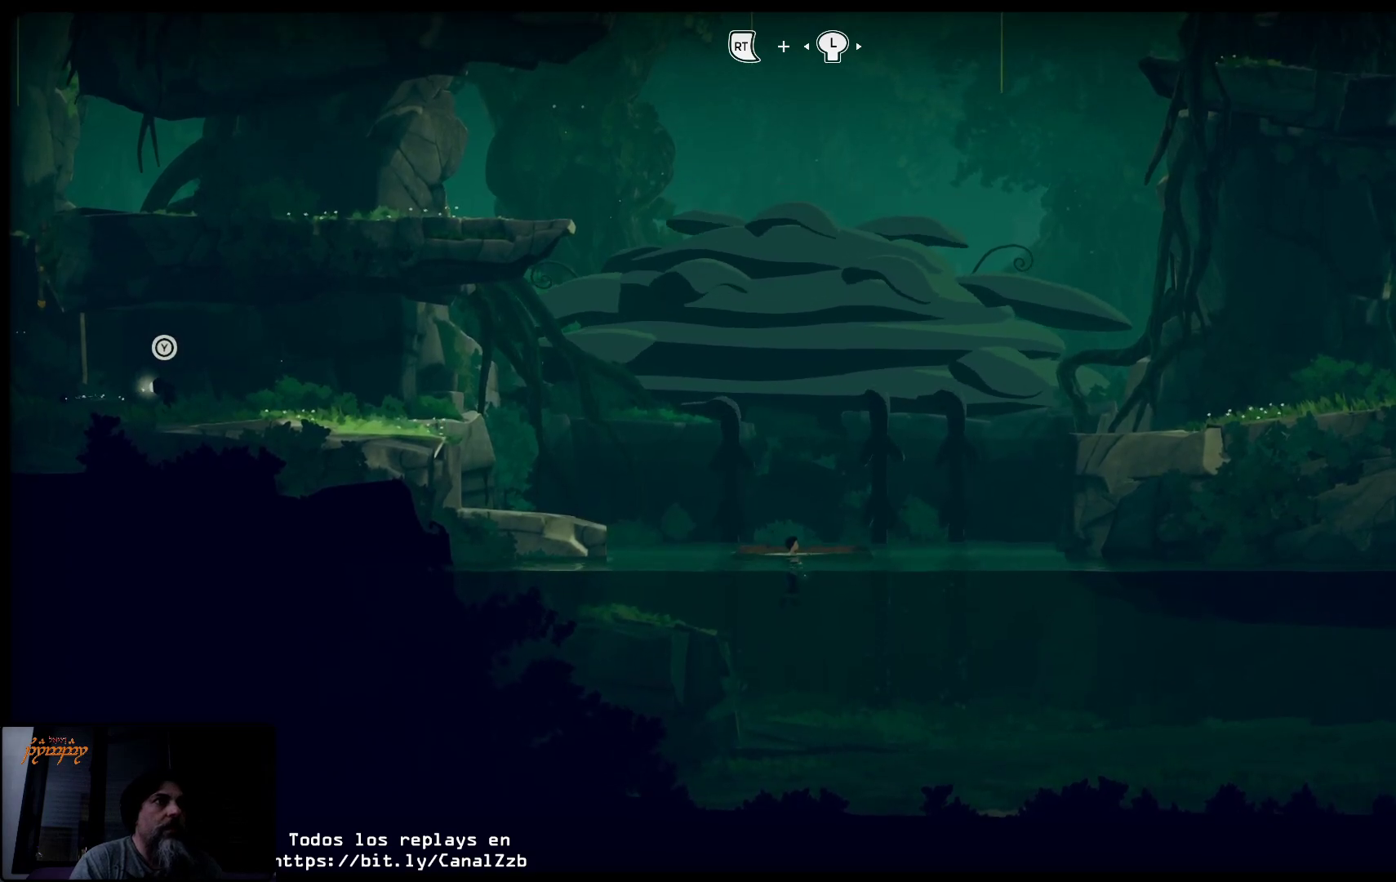
{"buttons": ["R2"], "left_stick": "right", "right_stick": "center", "events": []}
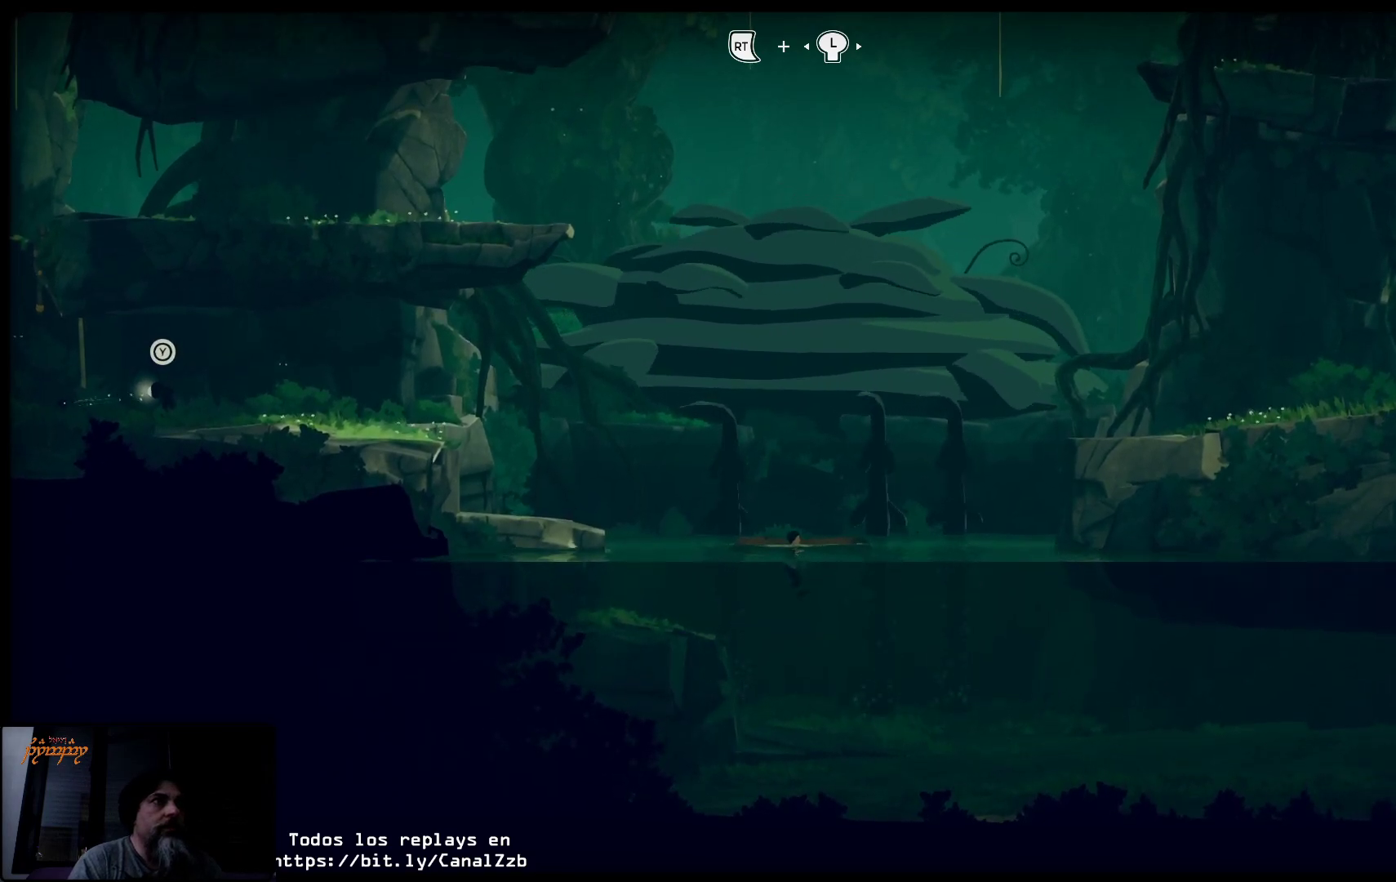
{"buttons": ["R2"], "left_stick": "right", "right_stick": "center", "events": []}
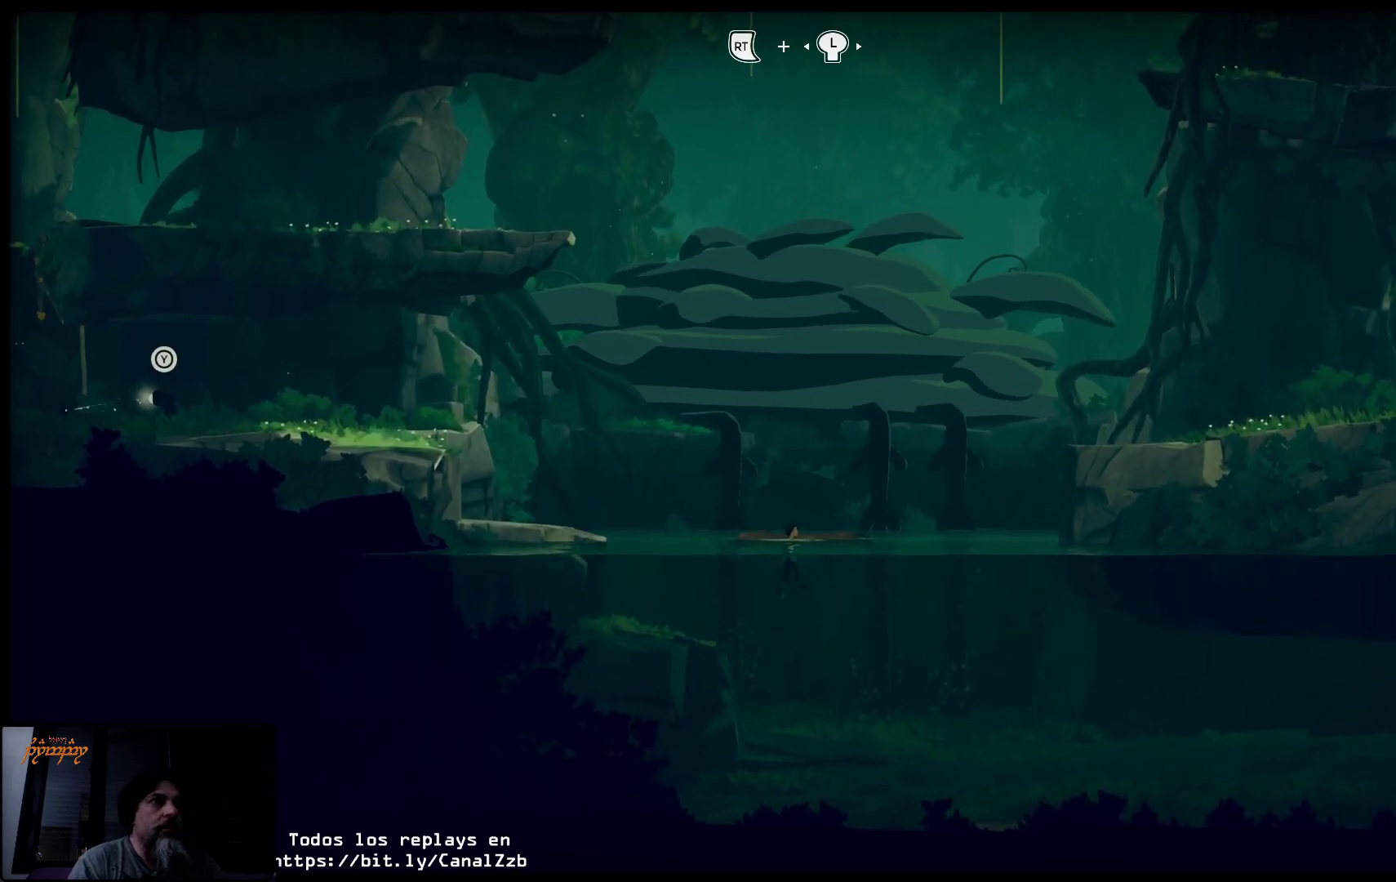
{"buttons": ["R2"], "left_stick": "right", "right_stick": "center", "events": []}
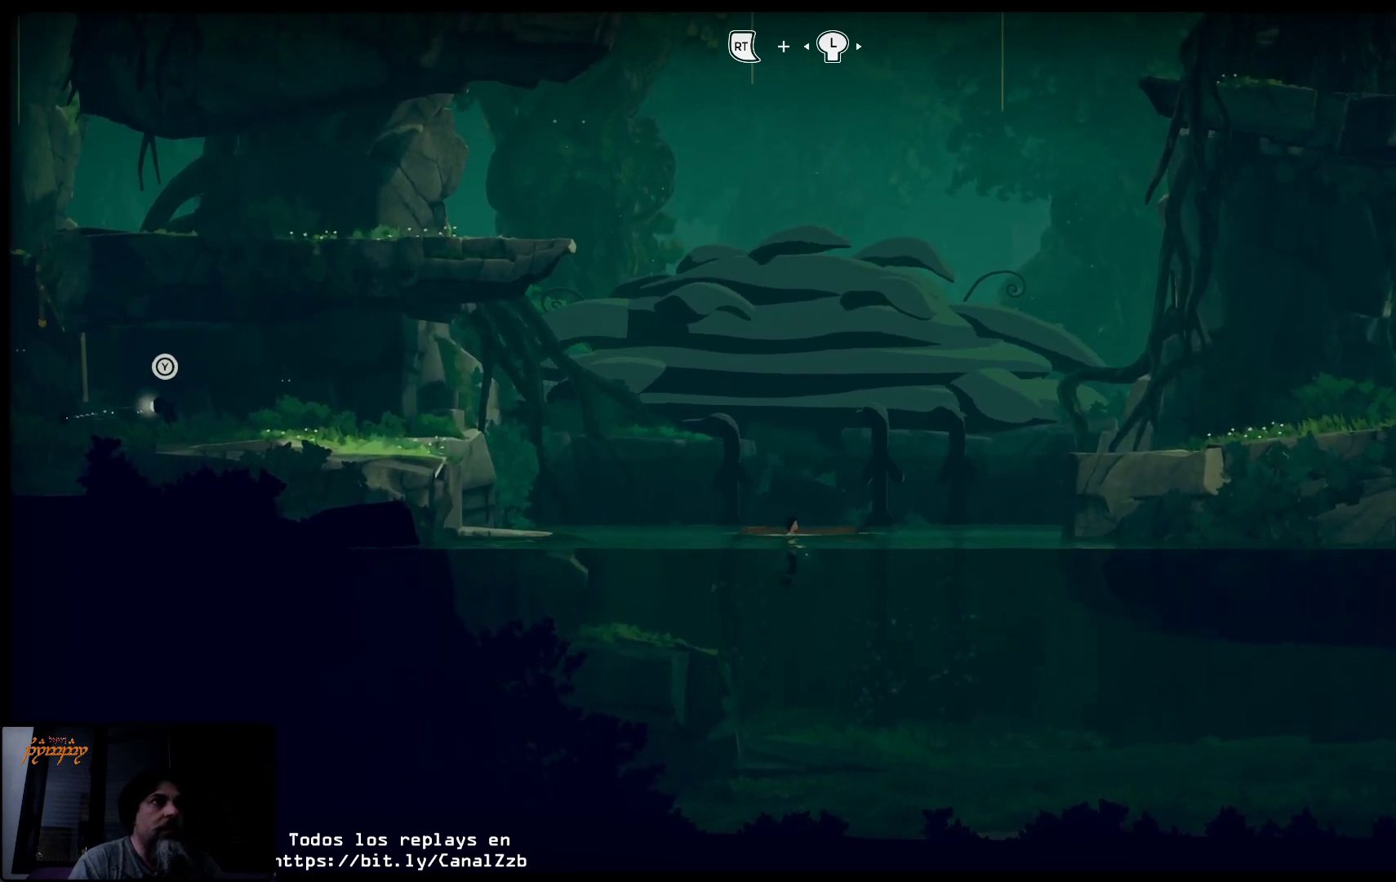
{"buttons": ["R2"], "left_stick": "right", "right_stick": "center", "events": []}
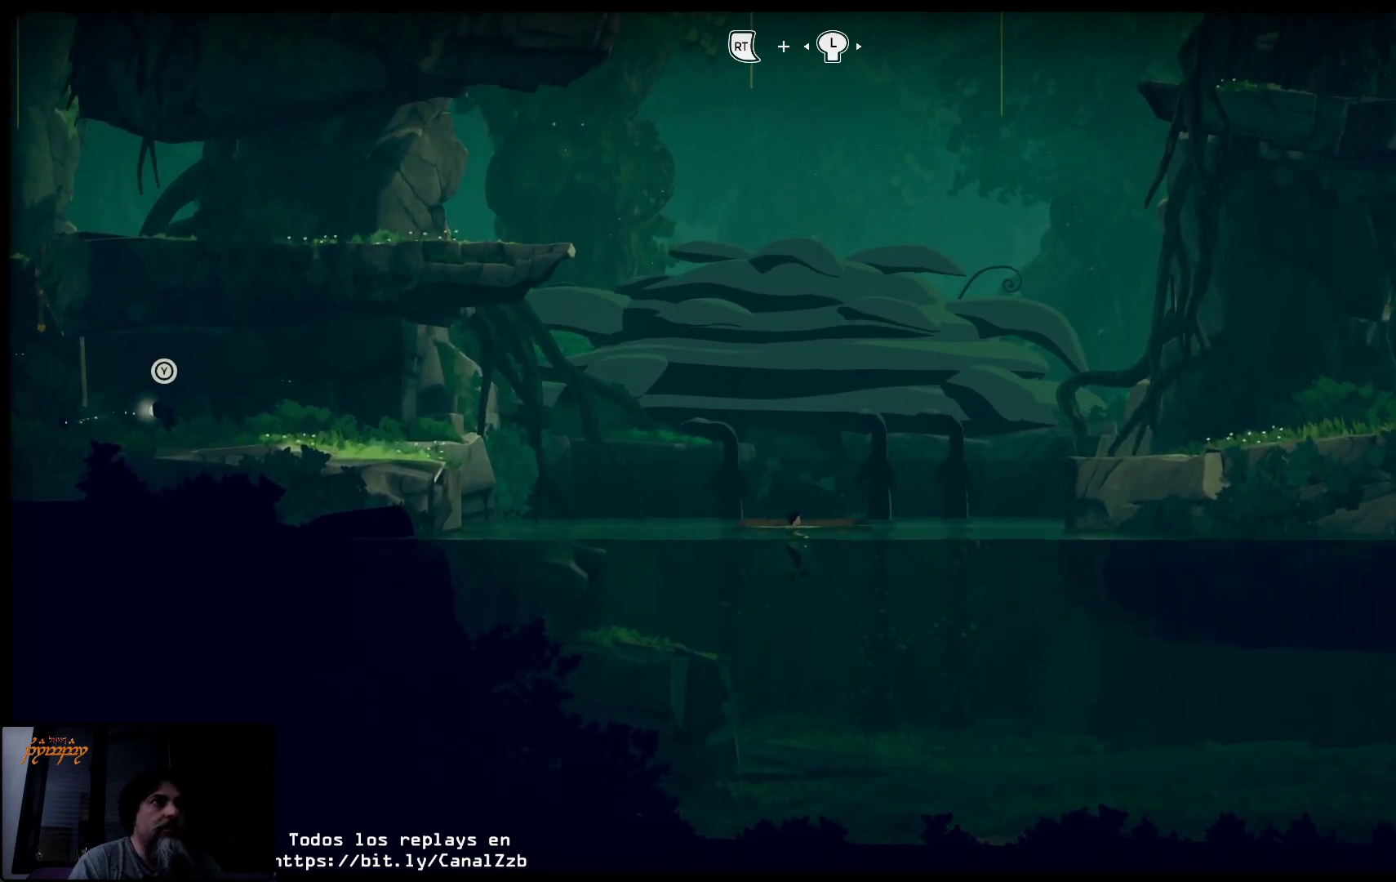
{"buttons": ["R2"], "left_stick": "right", "right_stick": "center", "events": []}
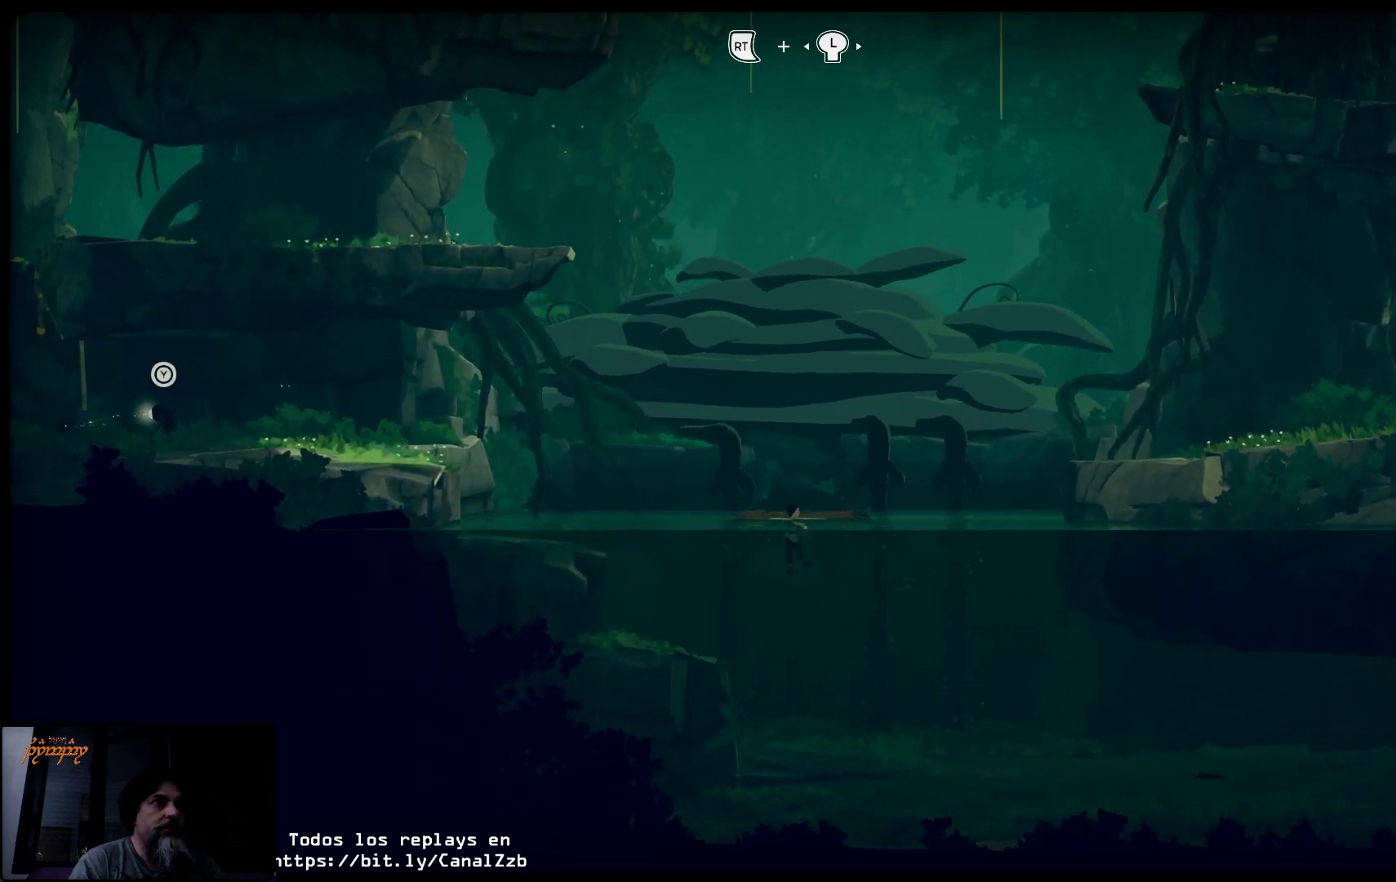
{"buttons": ["R2"], "left_stick": "right", "right_stick": "center", "events": []}
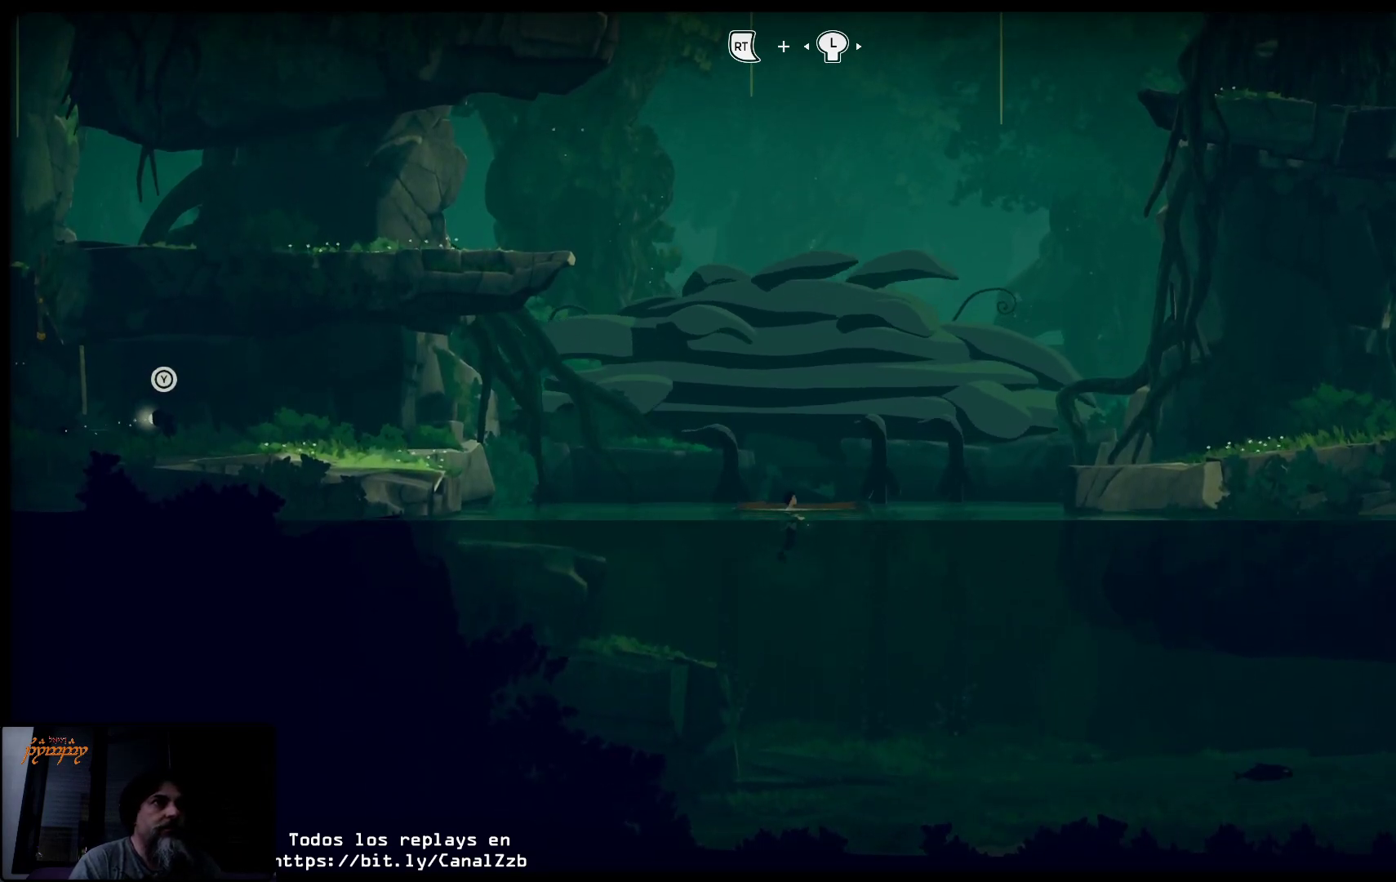
{"buttons": ["R2"], "left_stick": "right", "right_stick": "center", "events": []}
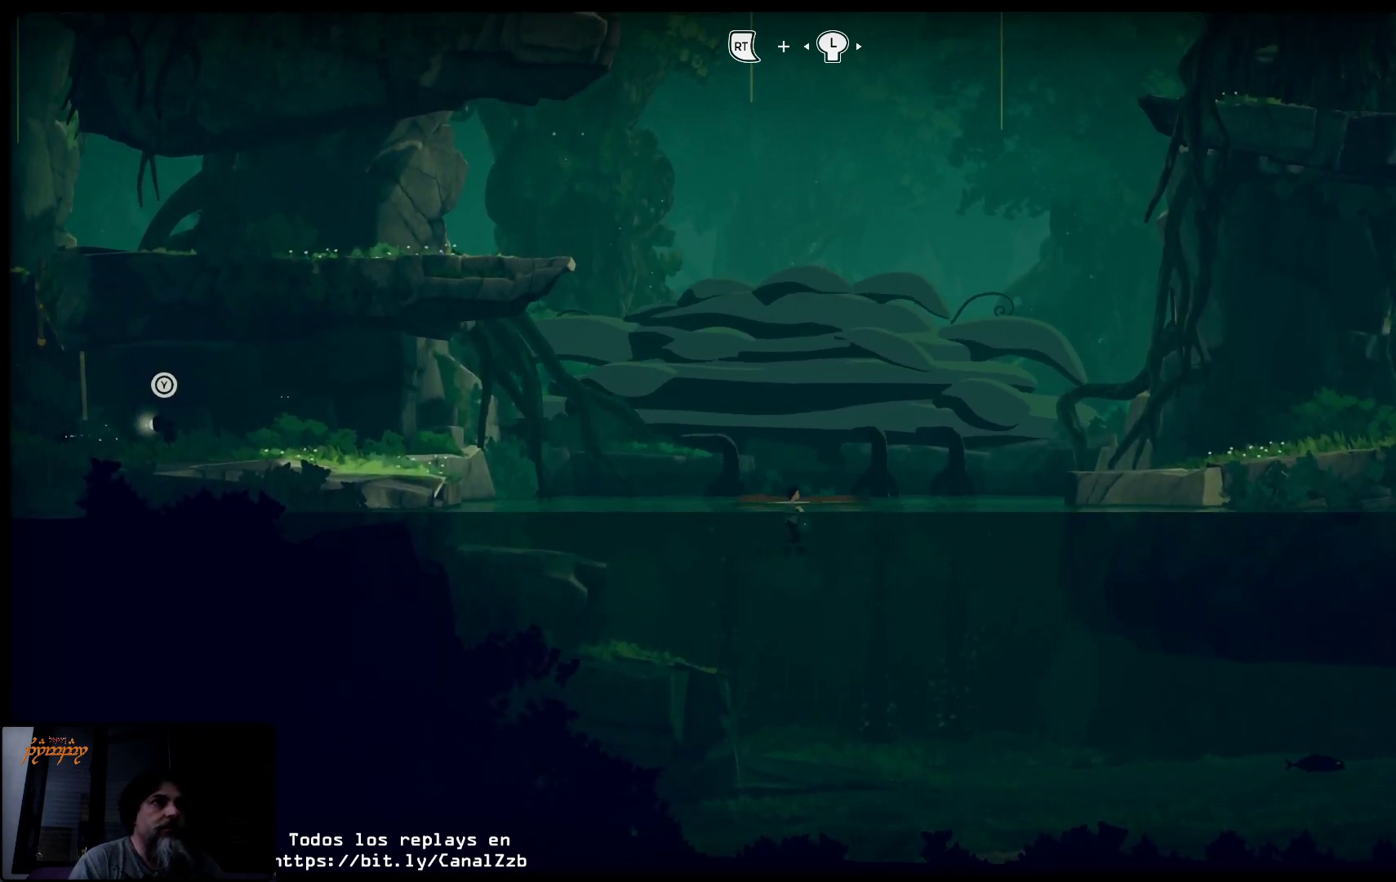
{"buttons": ["R2"], "left_stick": "right", "right_stick": "center", "events": []}
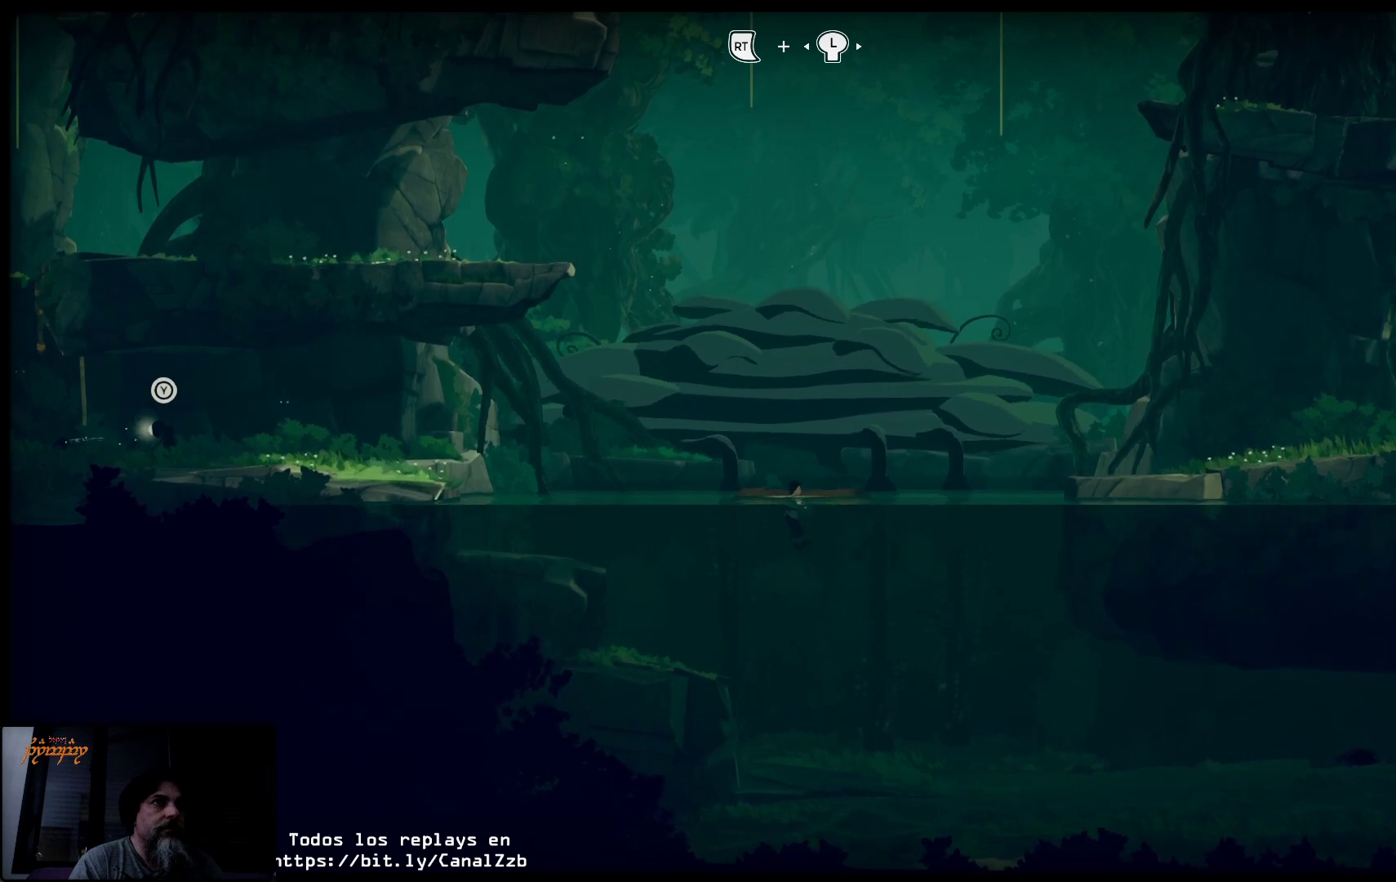
{"buttons": ["R2"], "left_stick": "right", "right_stick": "center", "events": []}
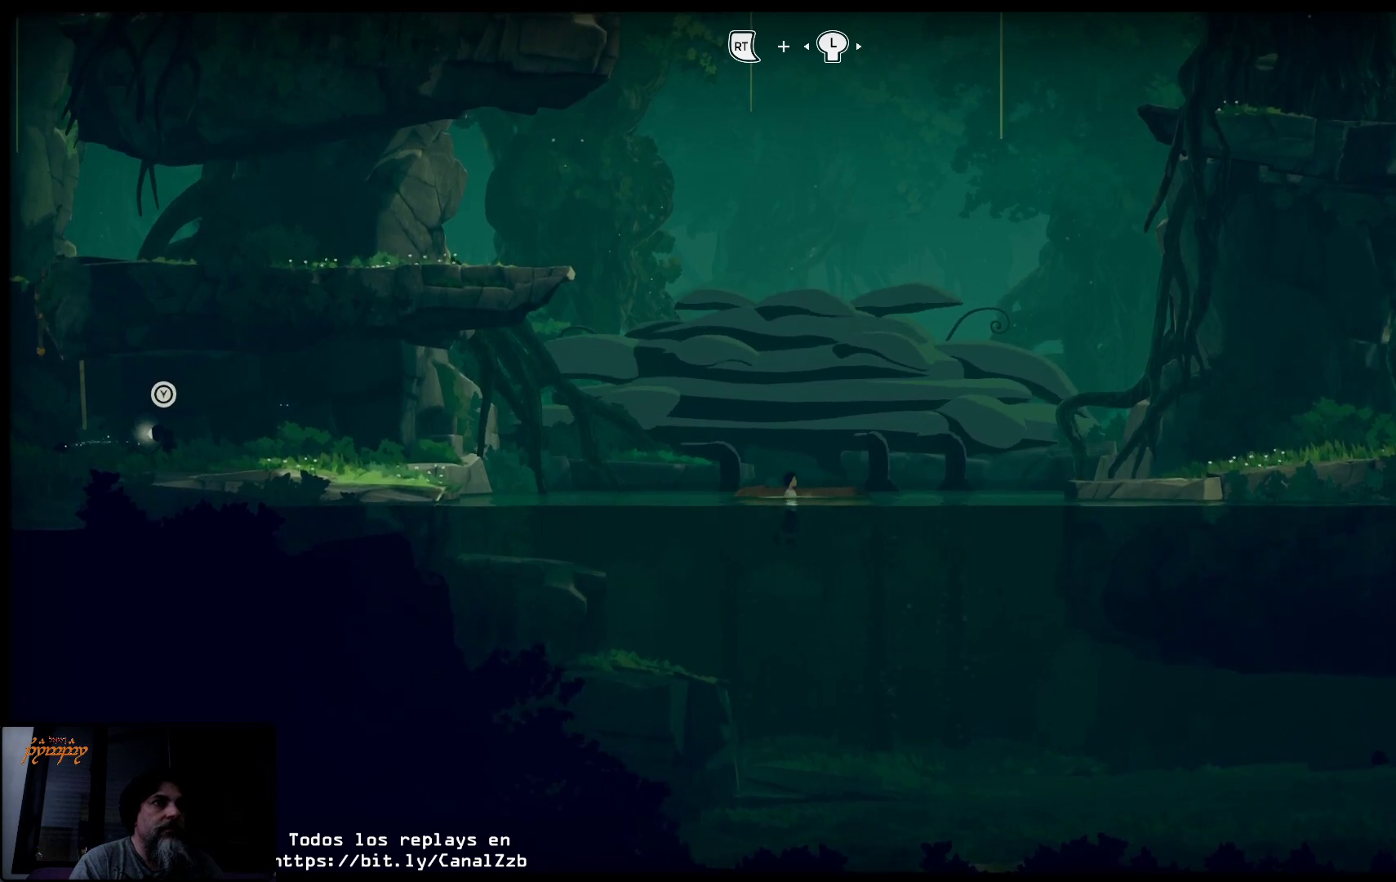
{"buttons": ["X"], "left_stick": "center", "right_stick": "center", "events": [[383, "left_stick", "center"], [417, "R2", "up"], [483, "X", "down"]]}
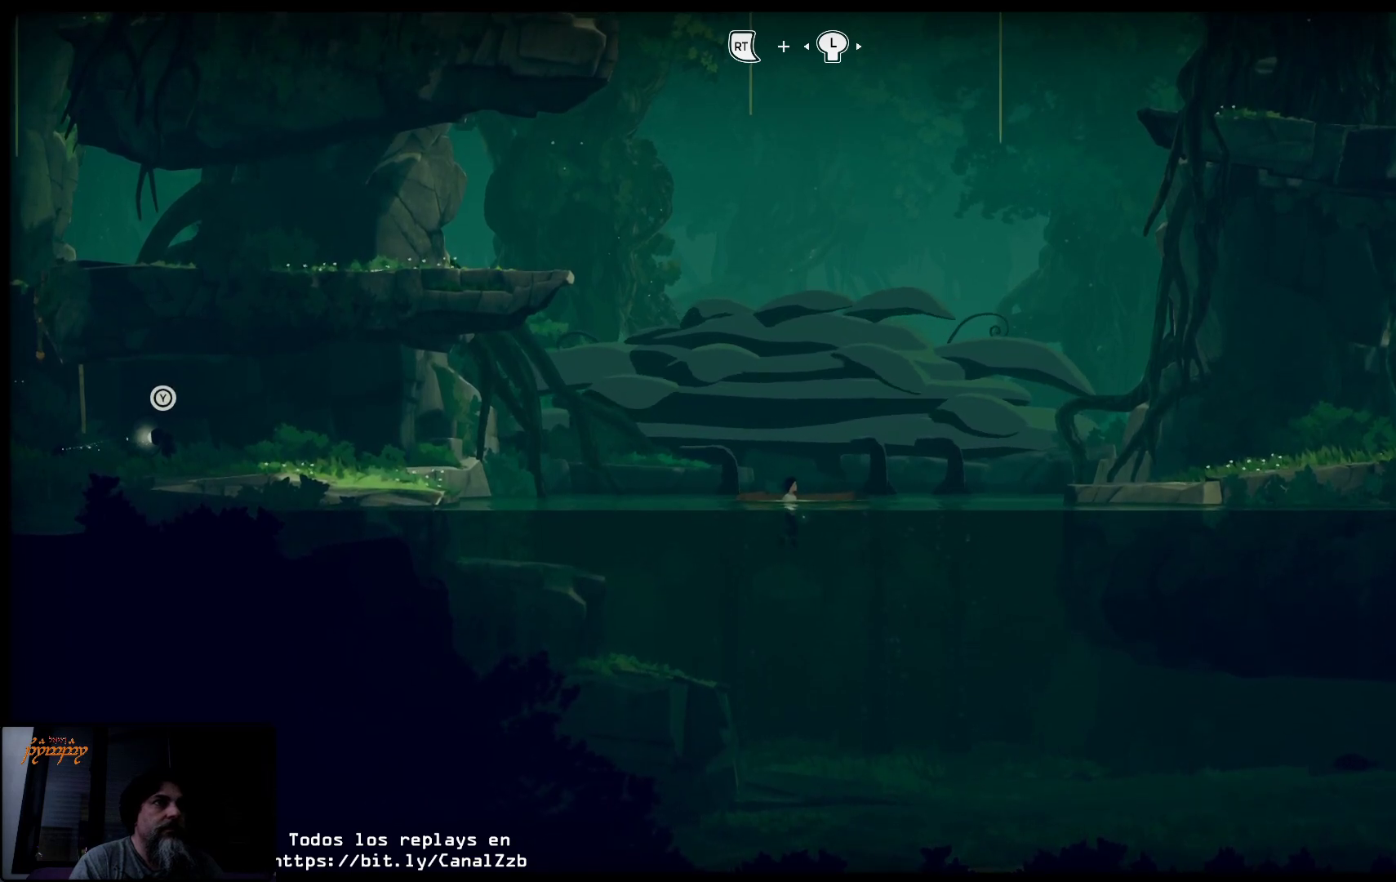
{"buttons": ["X"], "left_stick": "left", "right_stick": "center", "events": [[200, "left_stick", "left"]]}
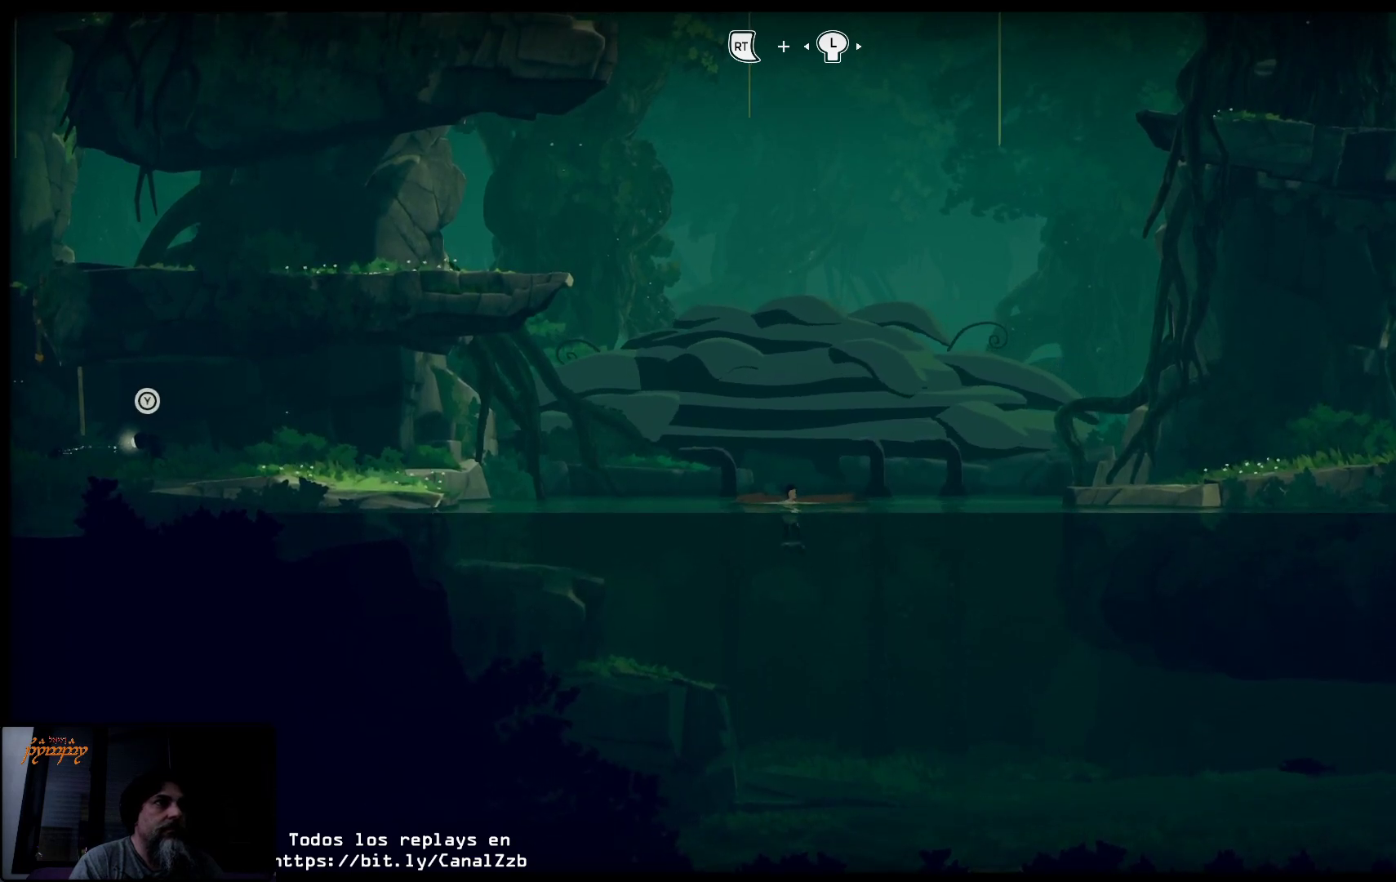
{"buttons": ["X"], "left_stick": "center", "right_stick": "center", "events": [[233, "left_stick", "center"], [250, "X", "up"], [400, "X", "down"]]}